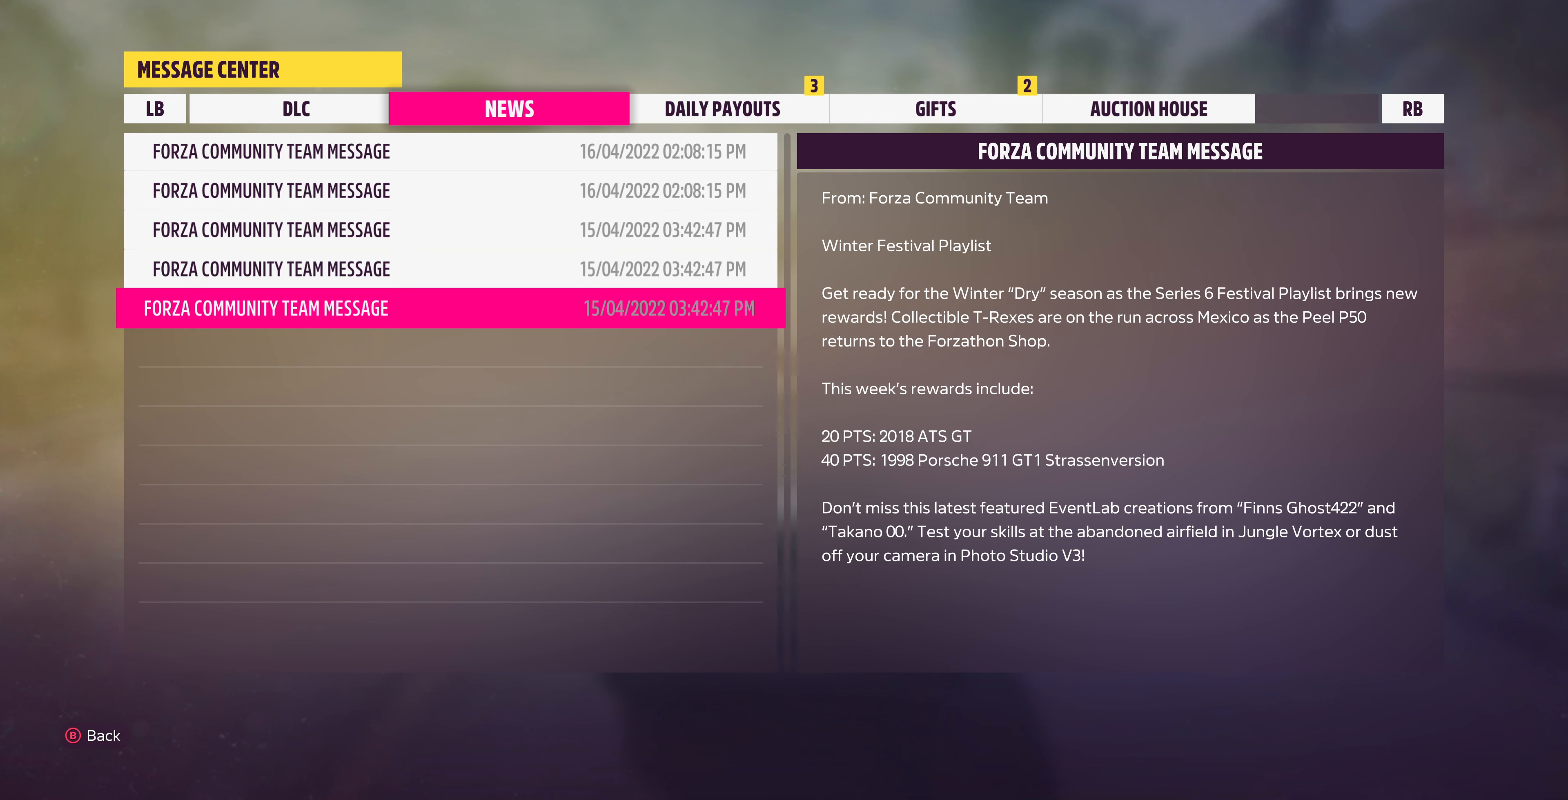
Gameplay with a controller (PlayStation layout); each line is a JSON object with the inputs held at the frame after it. "events" lists button and stick changes between this image and that frame as [ms after this image, input, new state], when the widget could be followed in between.
{"buttons": ["DPAD_UP"], "left_stick": "center", "right_stick": "center", "events": [[234, "DPAD_UP", "down"], [334, "DPAD_UP", "up"], [467, "DPAD_UP", "down"]]}
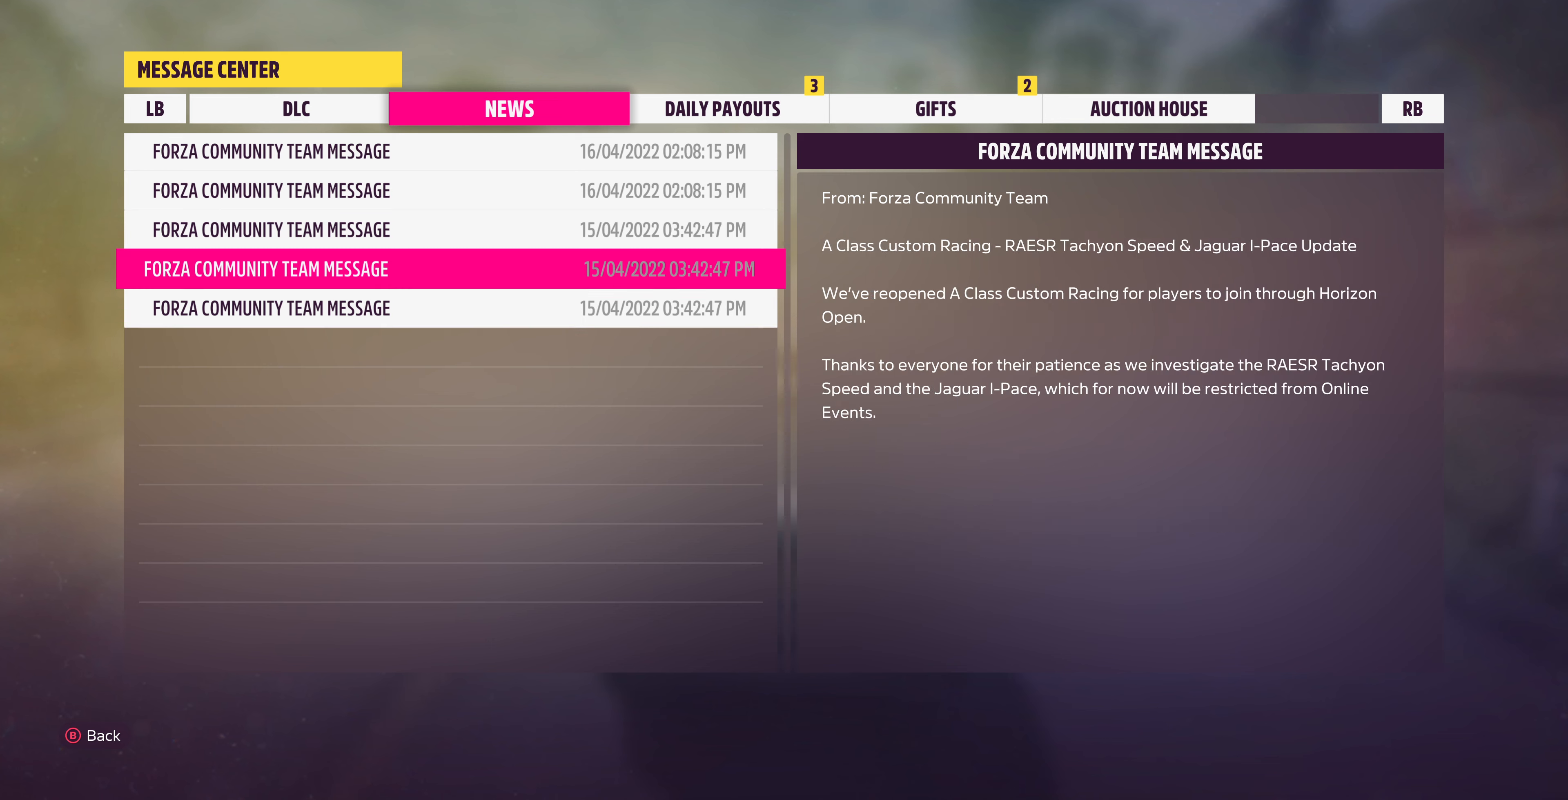
{"buttons": ["DPAD_UP"], "left_stick": "center", "right_stick": "center", "events": [[34, "DPAD_UP", "up"], [167, "DPAD_UP", "down"], [234, "DPAD_UP", "up"], [400, "DPAD_UP", "down"]]}
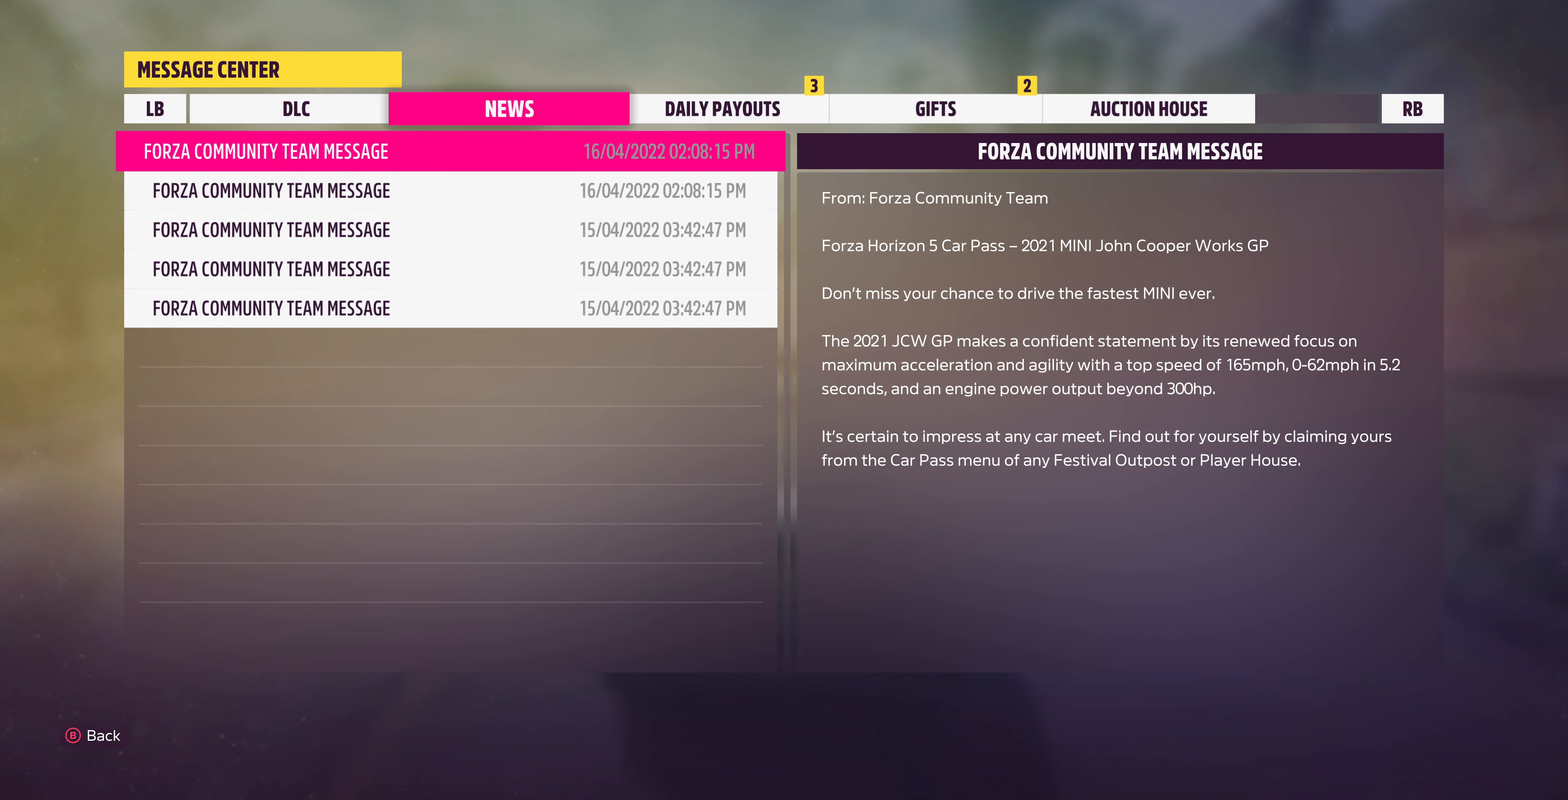
{"buttons": [], "left_stick": "center", "right_stick": "center", "events": [[34, "DPAD_UP", "up"], [334, "R1", "down"], [500, "R1", "up"]]}
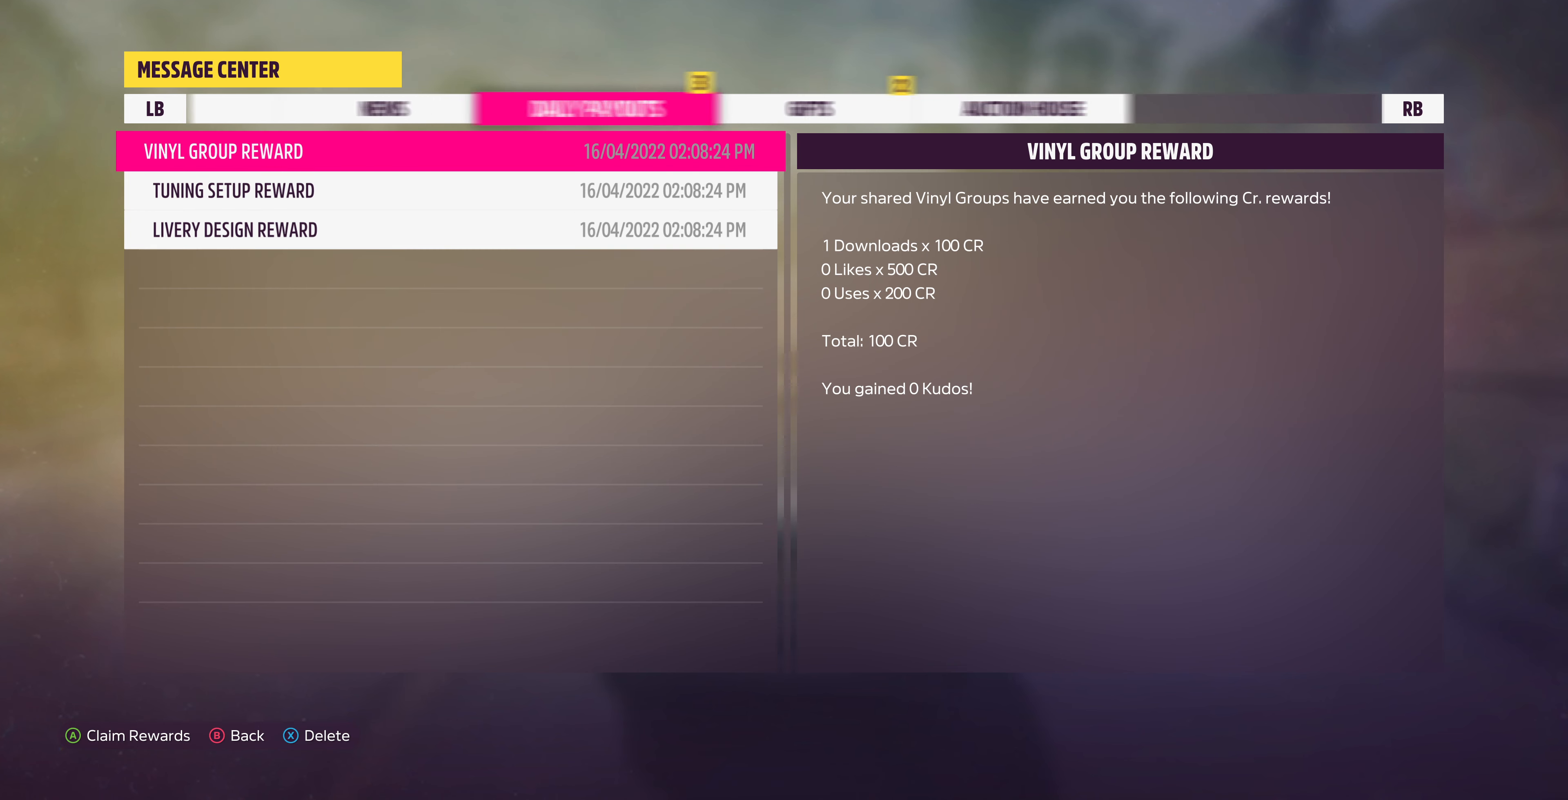
{"buttons": [], "left_stick": "center", "right_stick": "center", "events": []}
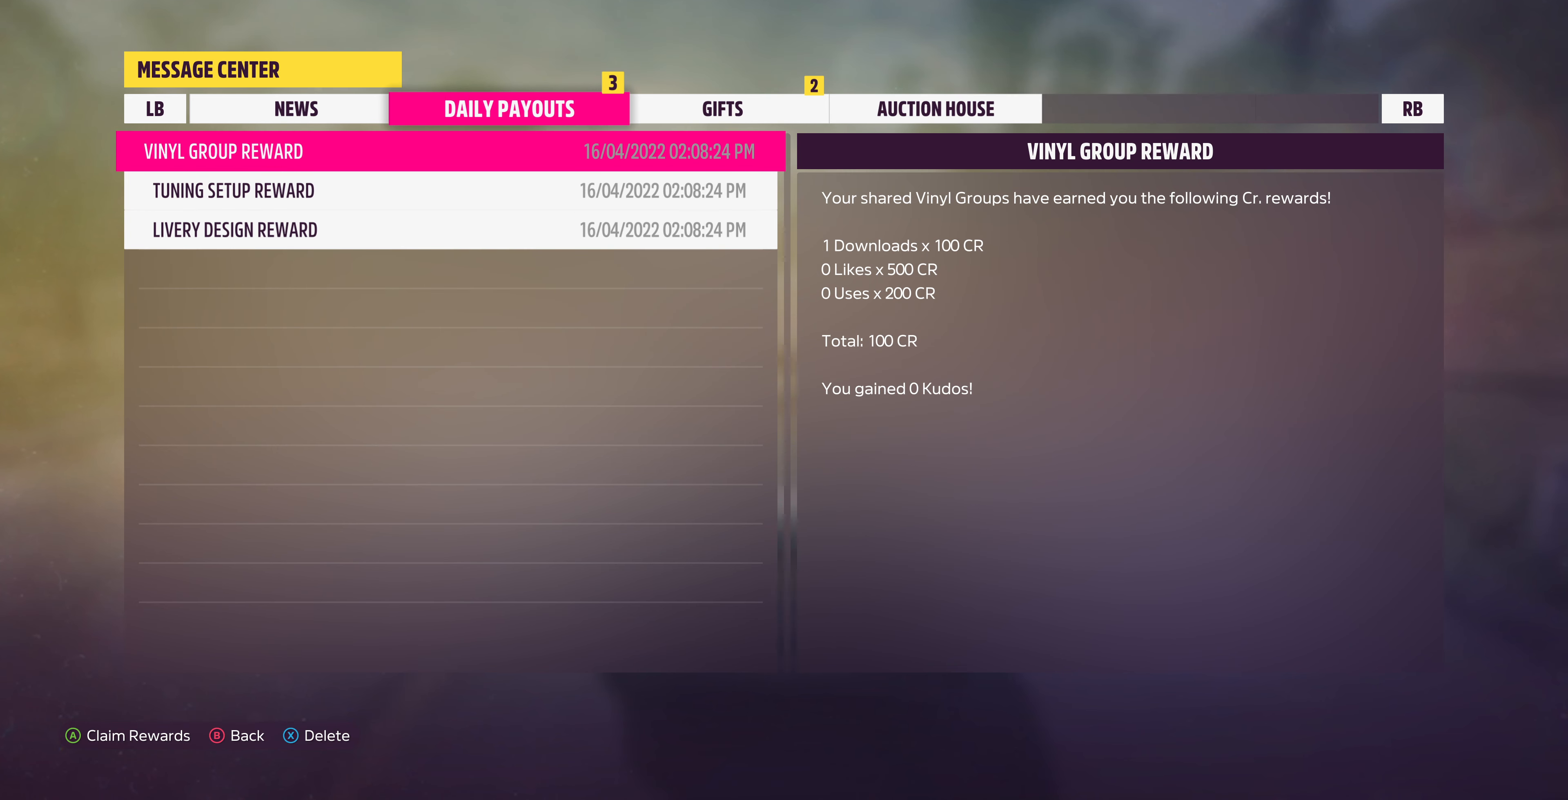
{"buttons": [], "left_stick": "center", "right_stick": "center", "events": []}
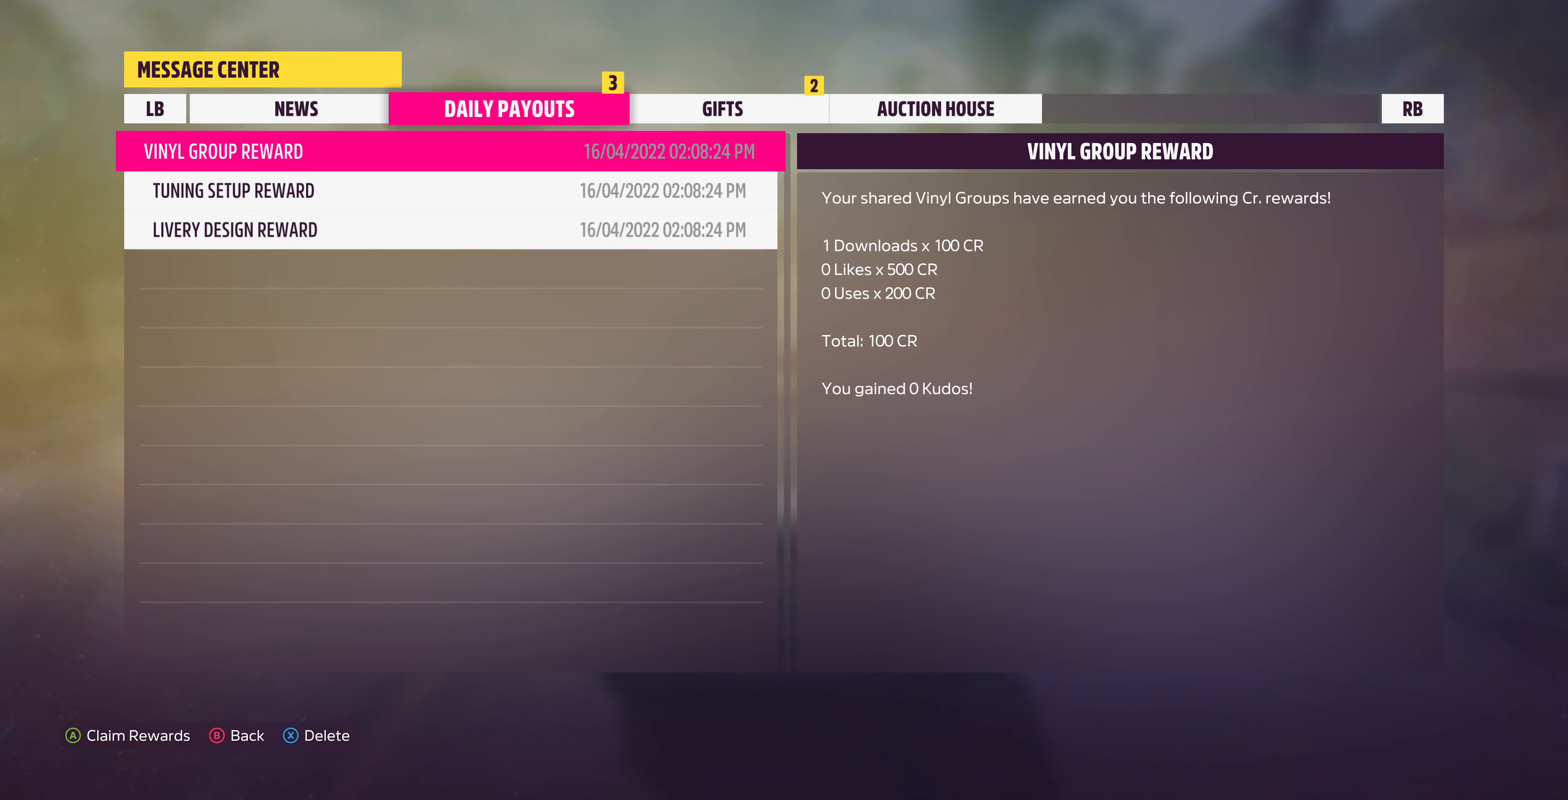
{"buttons": ["DPAD_DOWN"], "left_stick": "center", "right_stick": "center", "events": [[134, "DPAD_DOWN", "down"], [267, "DPAD_DOWN", "up"], [467, "DPAD_DOWN", "down"]]}
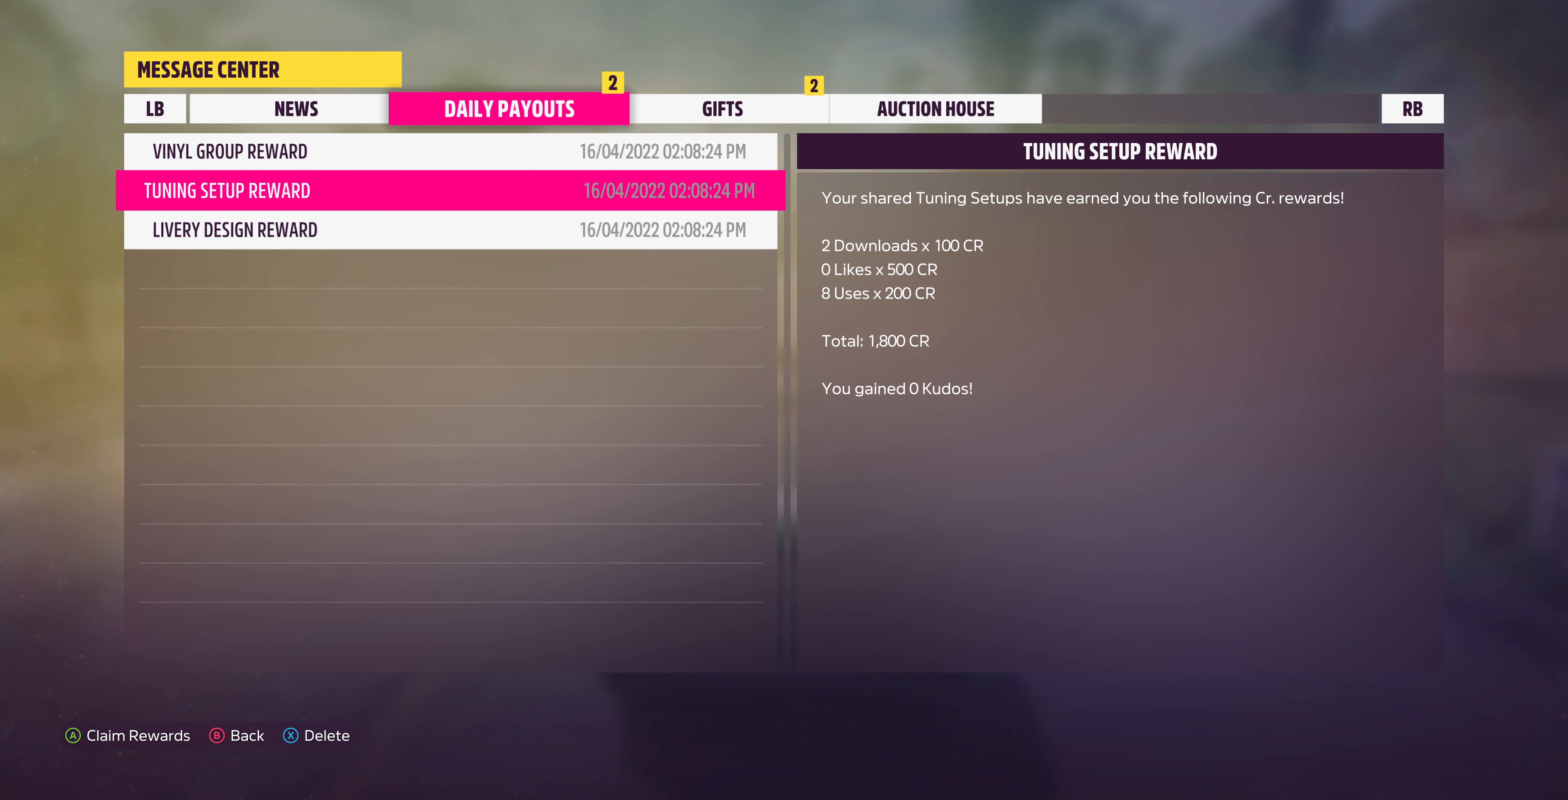
{"buttons": ["DPAD_UP"], "left_stick": "center", "right_stick": "center", "events": [[100, "DPAD_DOWN", "up"], [500, "DPAD_UP", "down"]]}
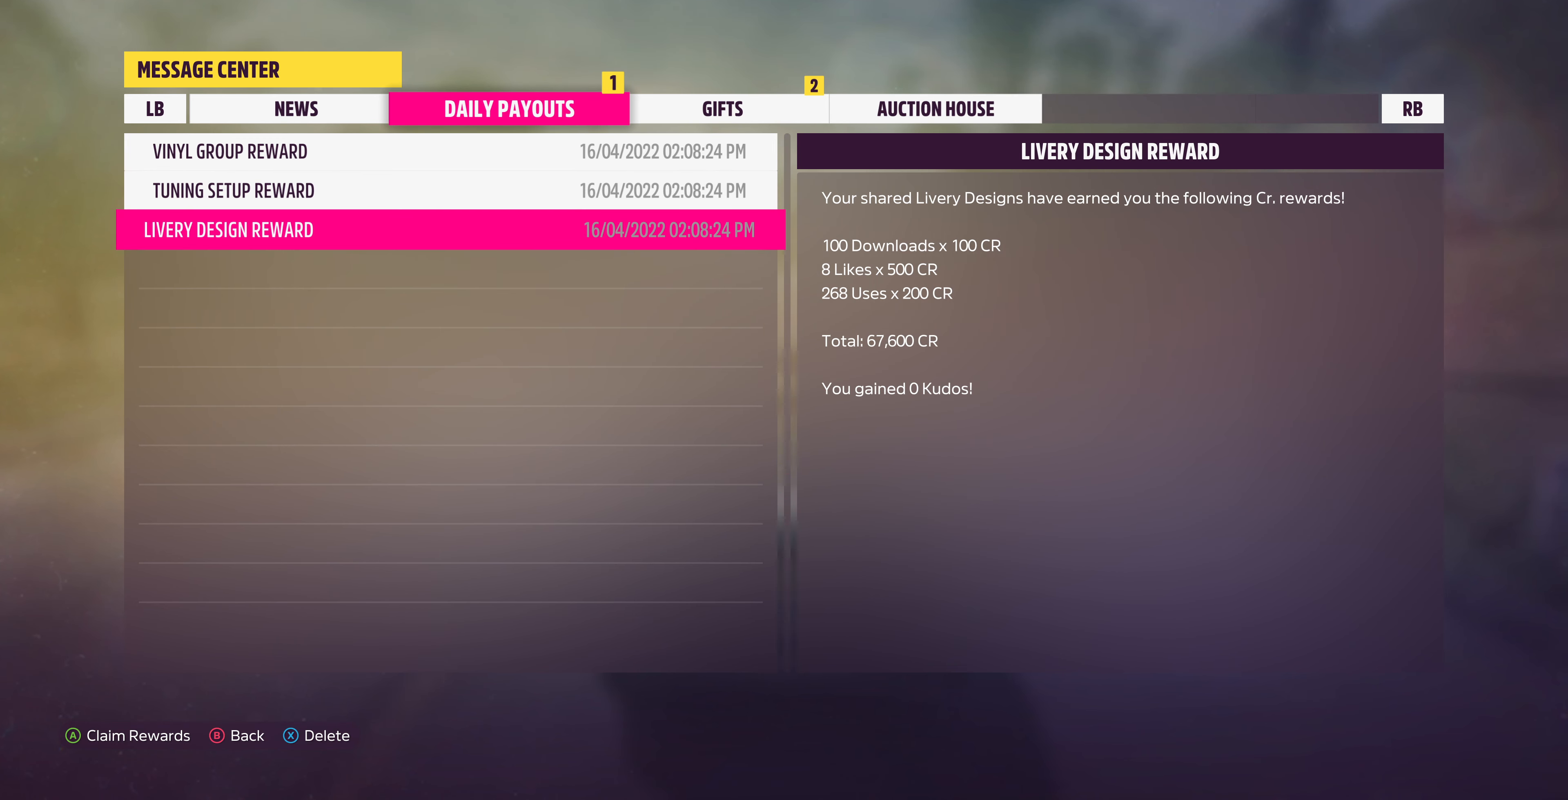
{"buttons": [], "left_stick": "center", "right_stick": "center", "events": [[100, "DPAD_UP", "up"], [300, "DPAD_UP", "down"], [367, "DPAD_UP", "up"]]}
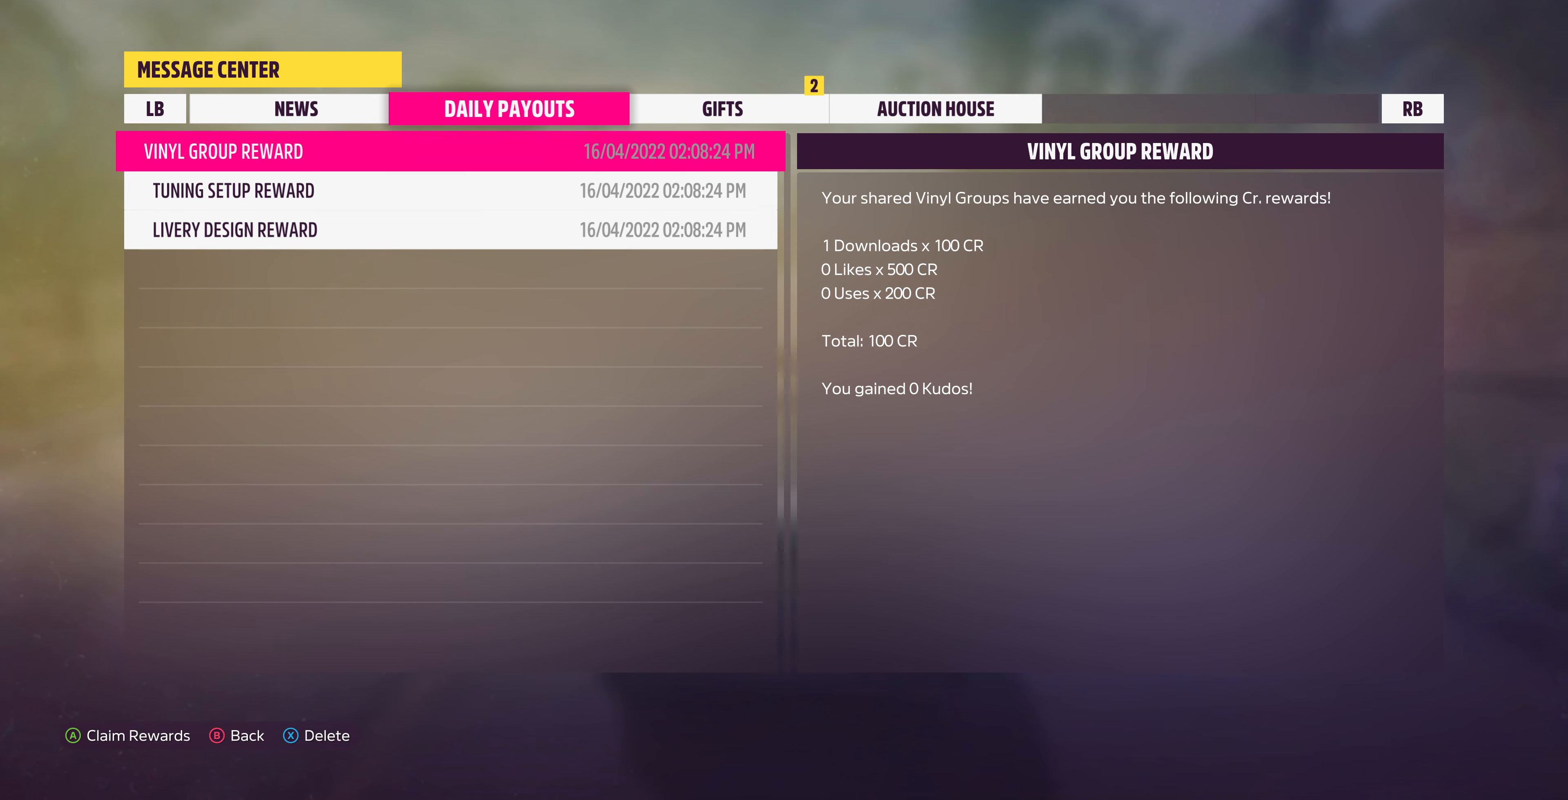
{"buttons": [], "left_stick": "center", "right_stick": "center", "events": [[67, "DPAD_DOWN", "down"], [167, "DPAD_DOWN", "up"], [300, "DPAD_DOWN", "down"], [367, "DPAD_DOWN", "up"]]}
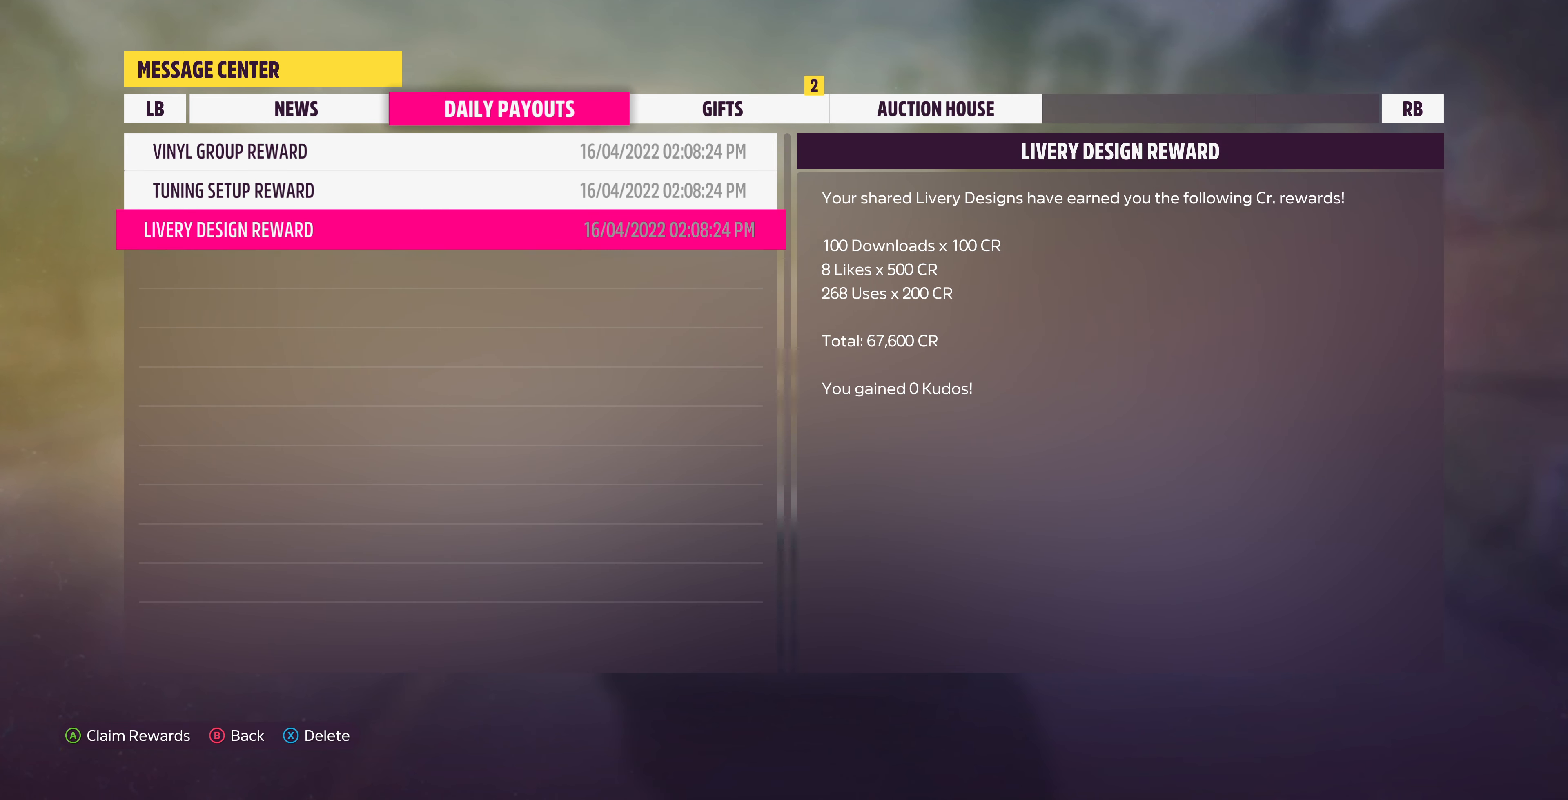
{"buttons": [], "left_stick": "center", "right_stick": "center", "events": [[34, "CROSS", "down"], [200, "CROSS", "up"]]}
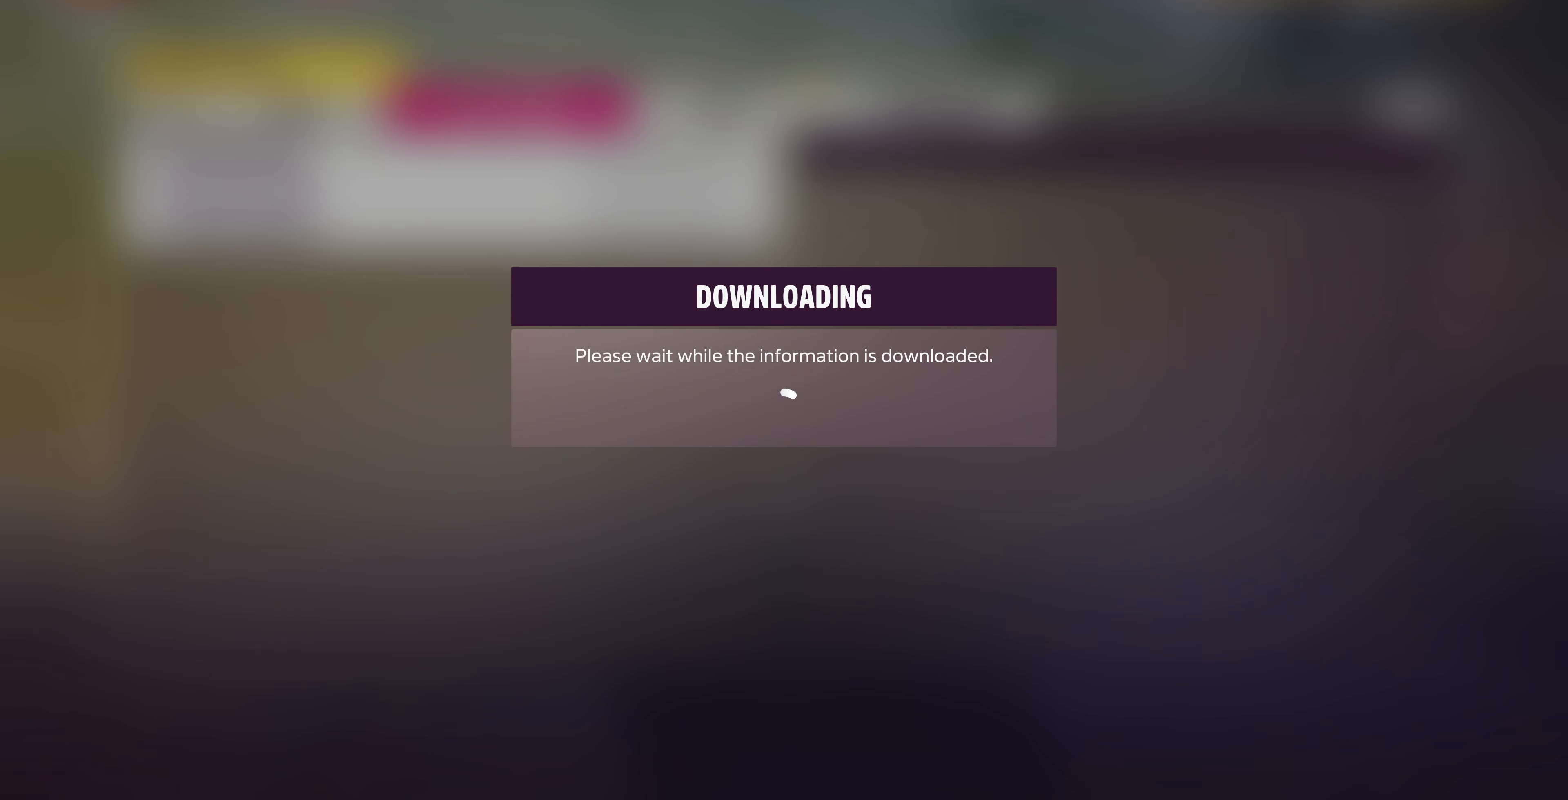
{"buttons": [], "left_stick": "center", "right_stick": "center", "events": []}
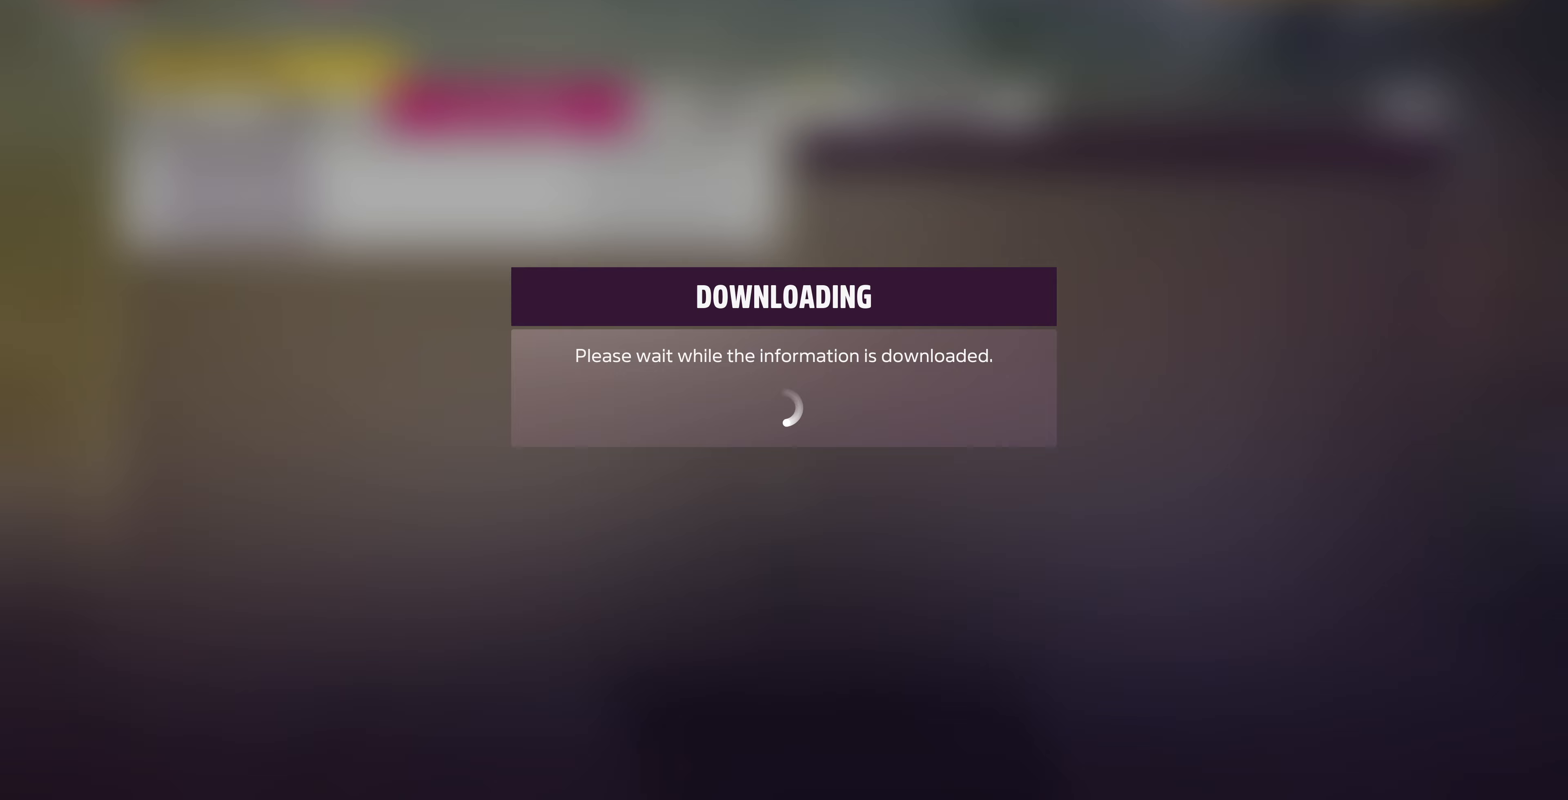
{"buttons": [], "left_stick": "center", "right_stick": "center", "events": []}
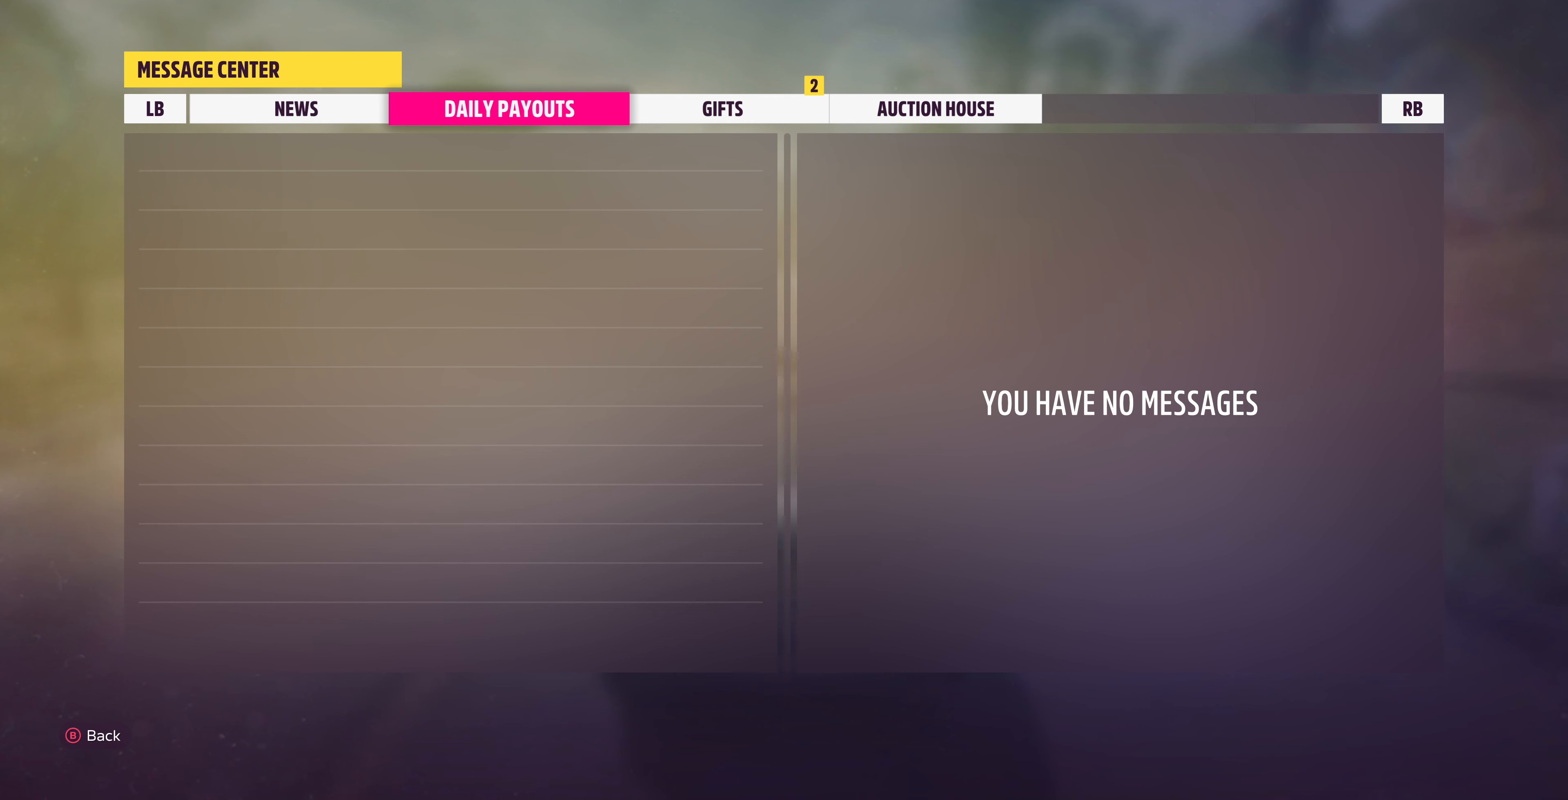
{"buttons": [], "left_stick": "center", "right_stick": "center", "events": []}
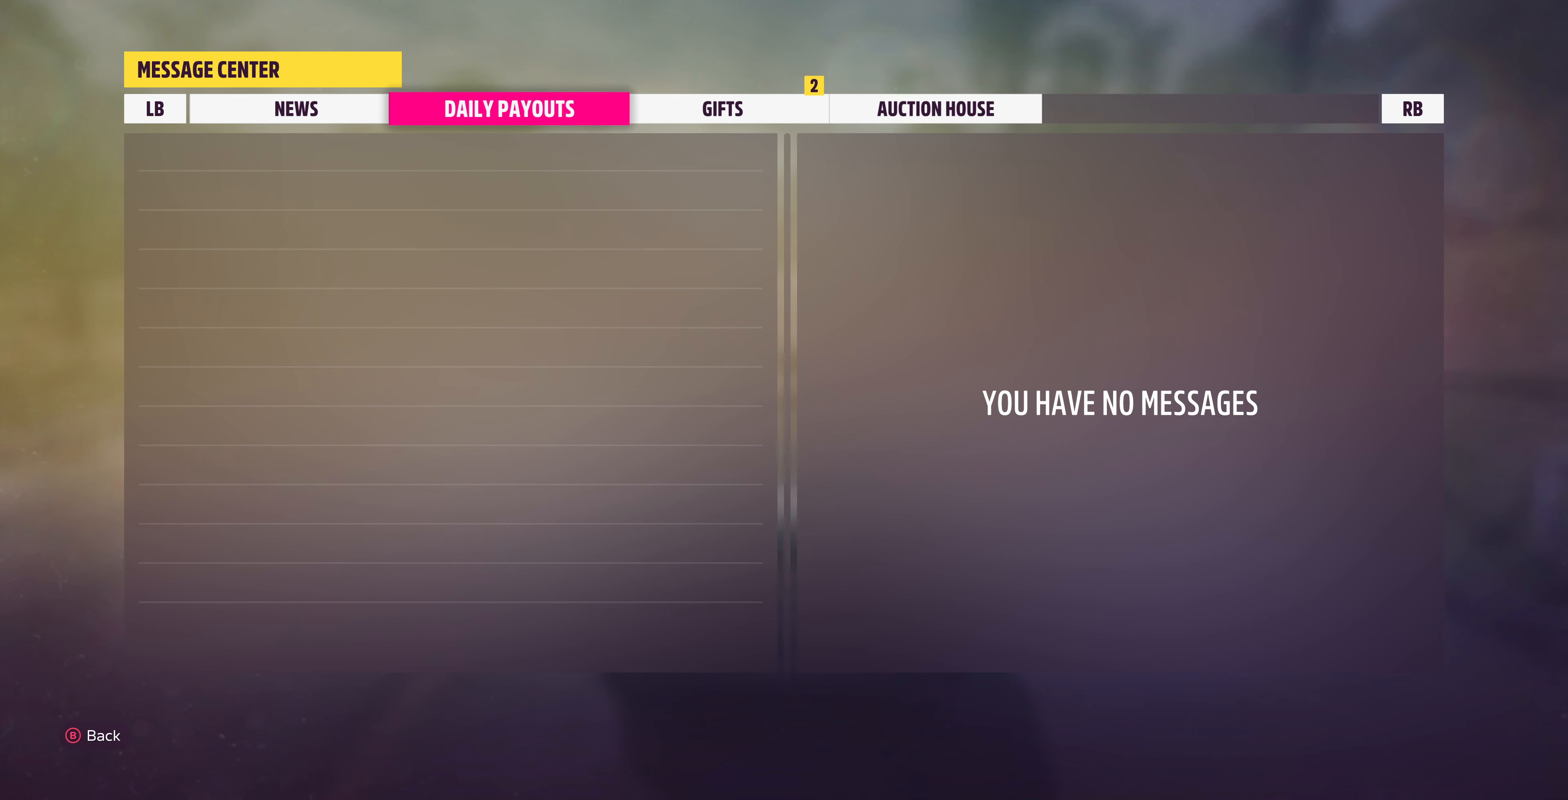
{"buttons": [], "left_stick": "center", "right_stick": "center", "events": []}
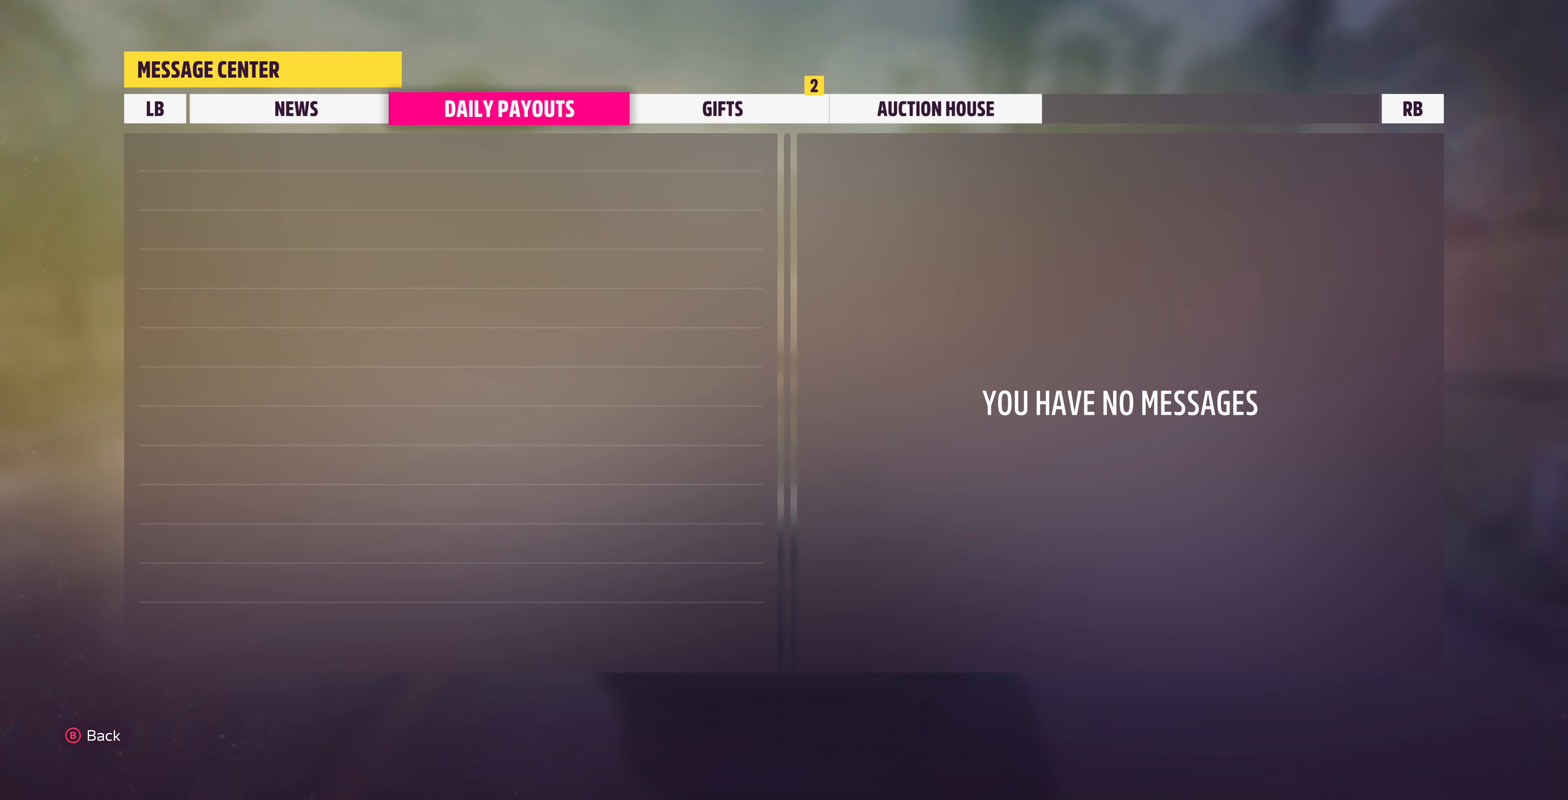
{"buttons": [], "left_stick": "center", "right_stick": "center", "events": []}
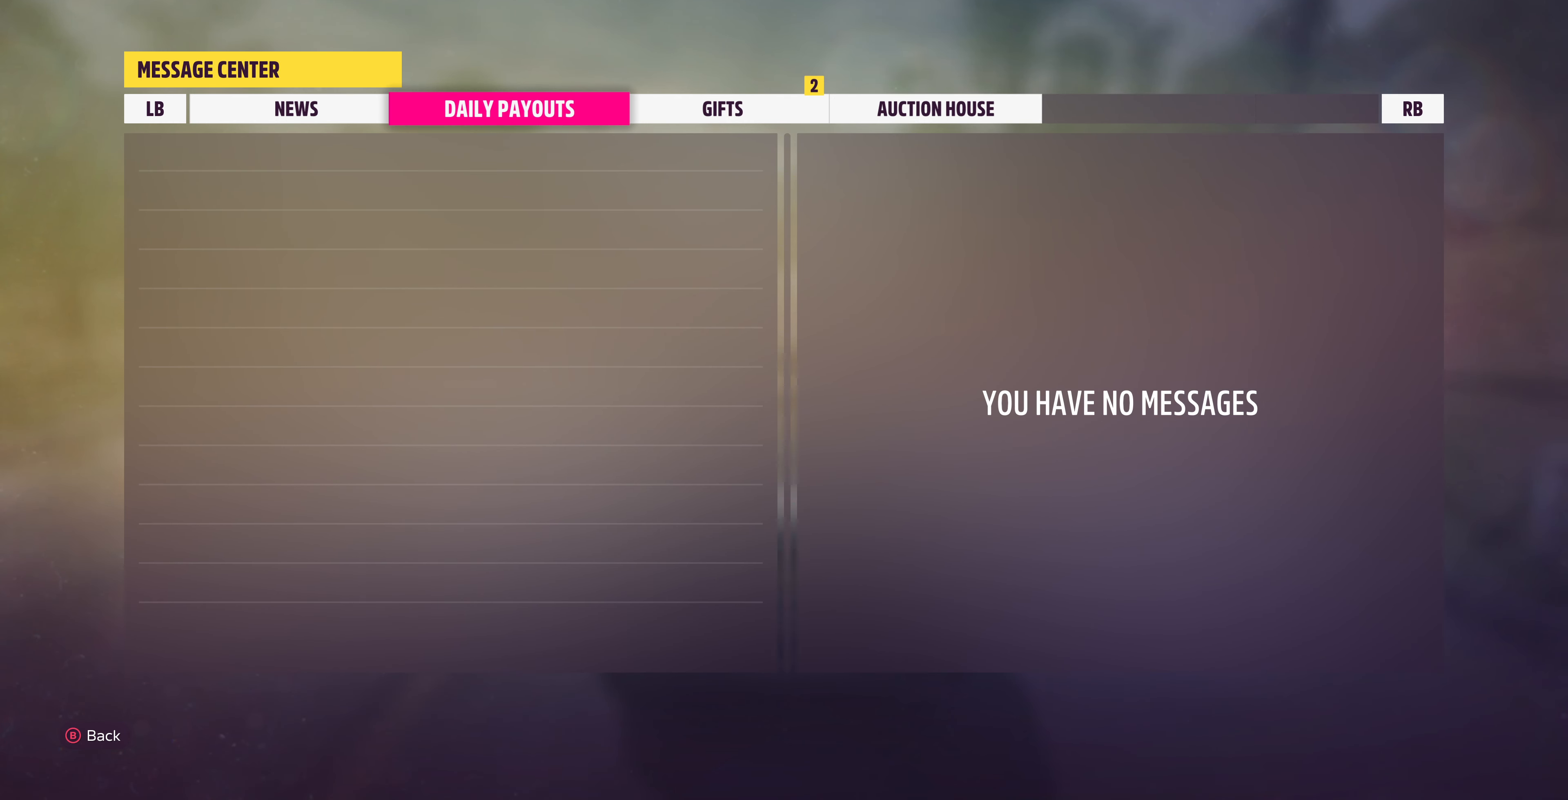
{"buttons": [], "left_stick": "center", "right_stick": "center", "events": [[200, "R1", "down"], [333, "R1", "up"]]}
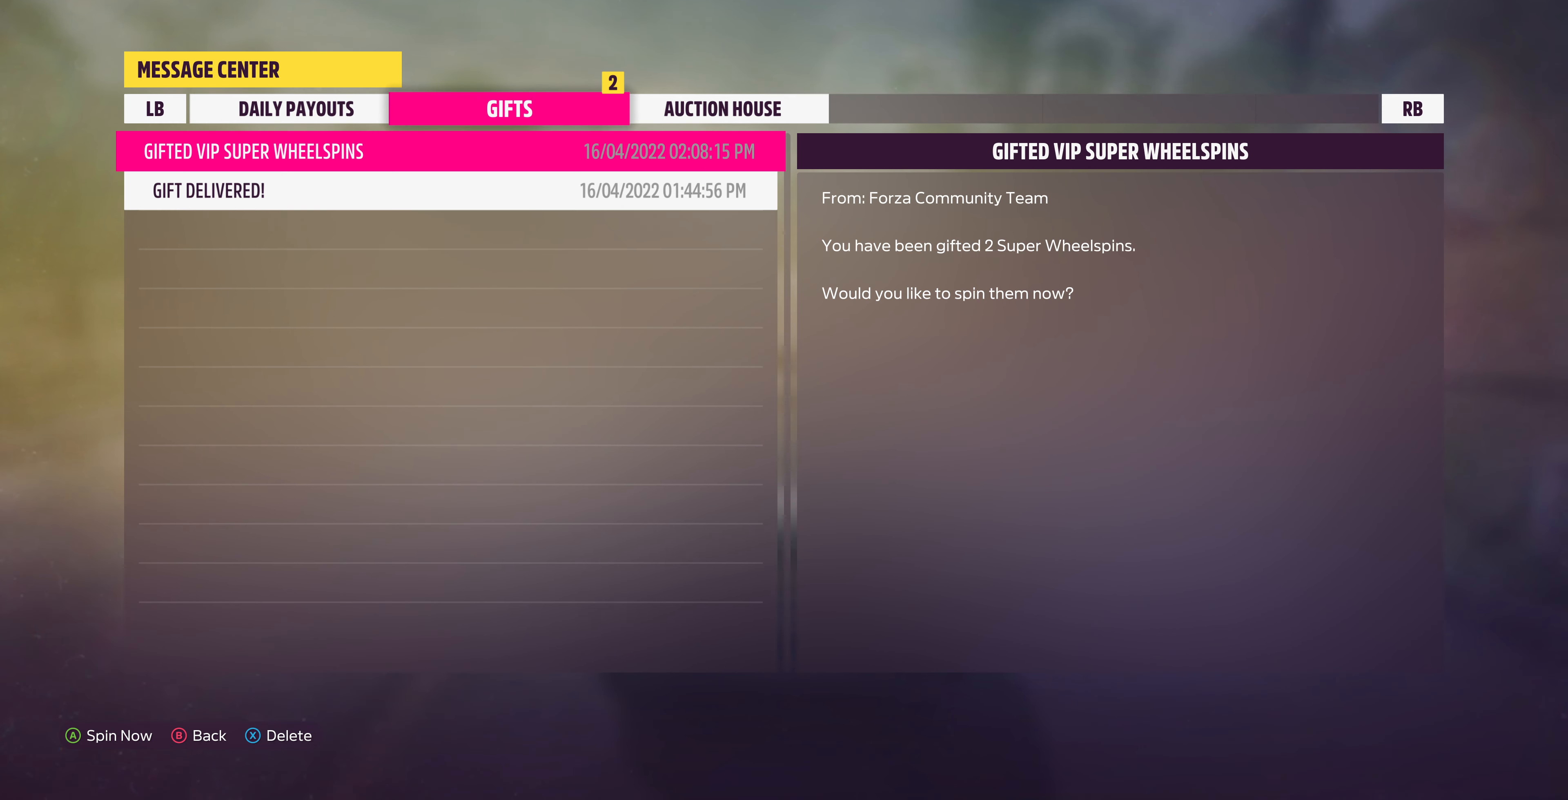
{"buttons": [], "left_stick": "center", "right_stick": "center", "events": []}
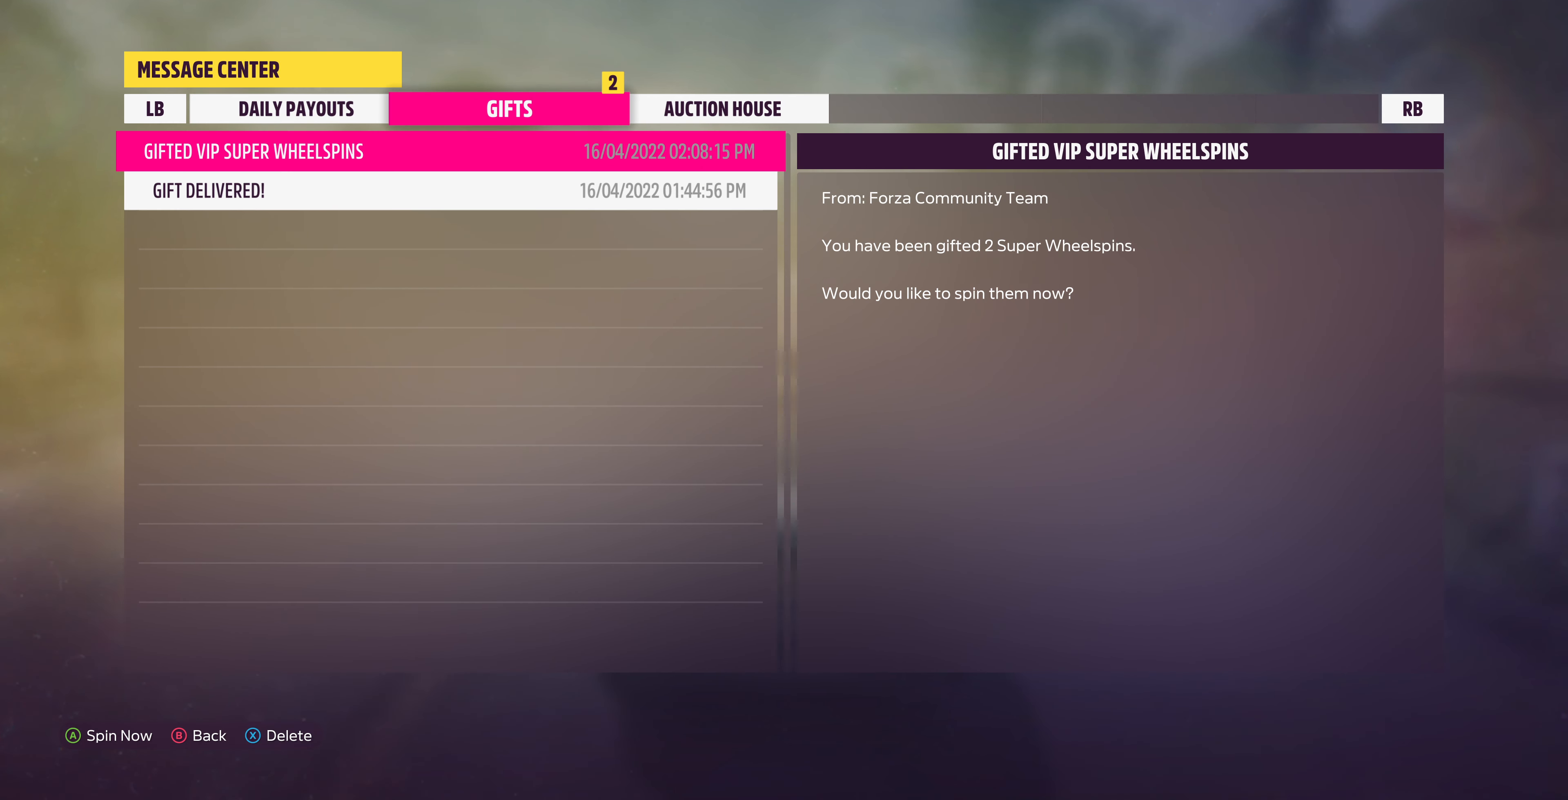
{"buttons": [], "left_stick": "center", "right_stick": "center", "events": []}
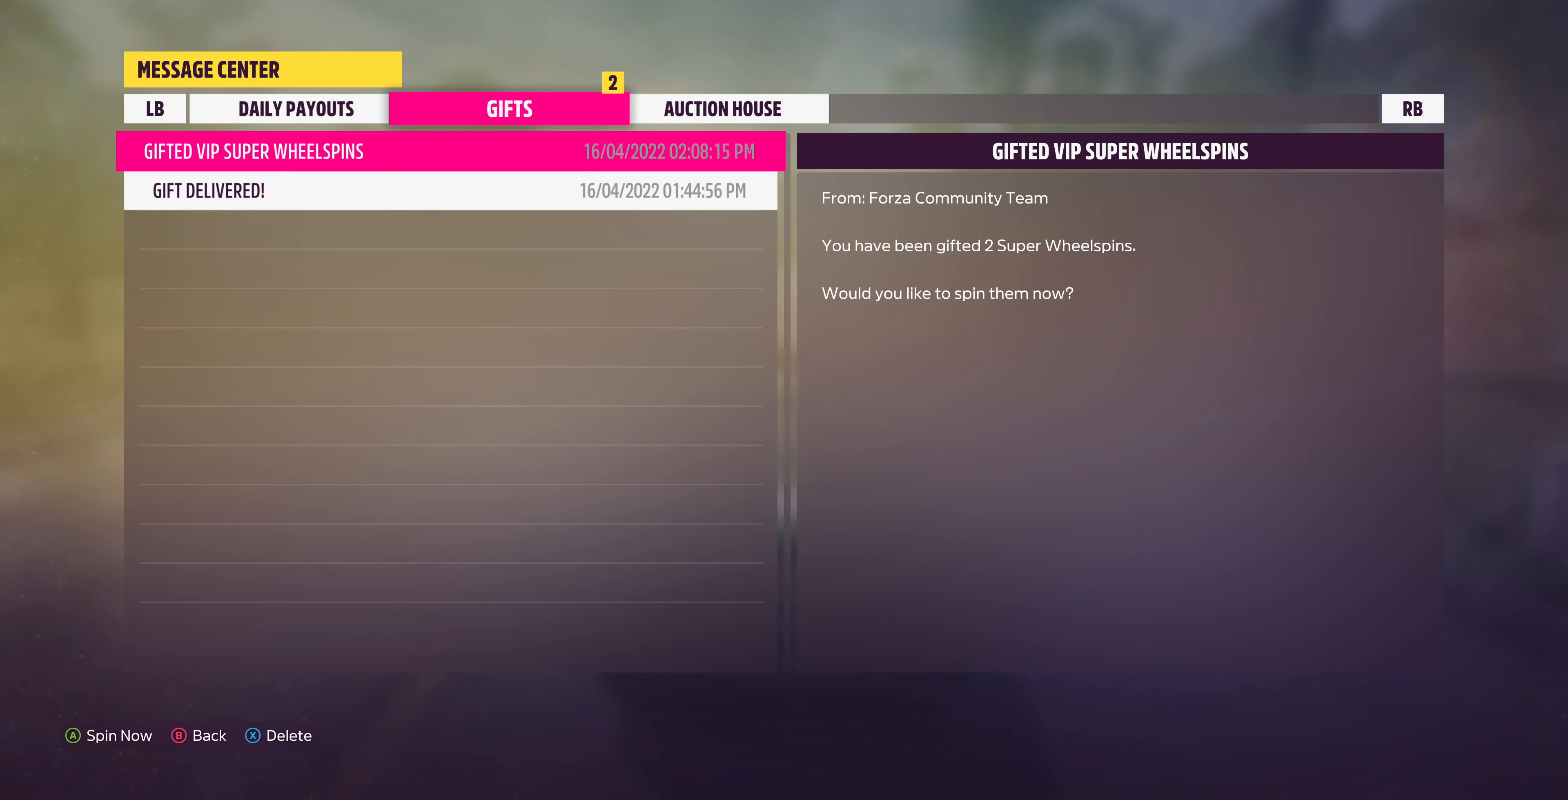
{"buttons": ["DPAD_DOWN"], "left_stick": "center", "right_stick": "center", "events": [[400, "DPAD_DOWN", "down"]]}
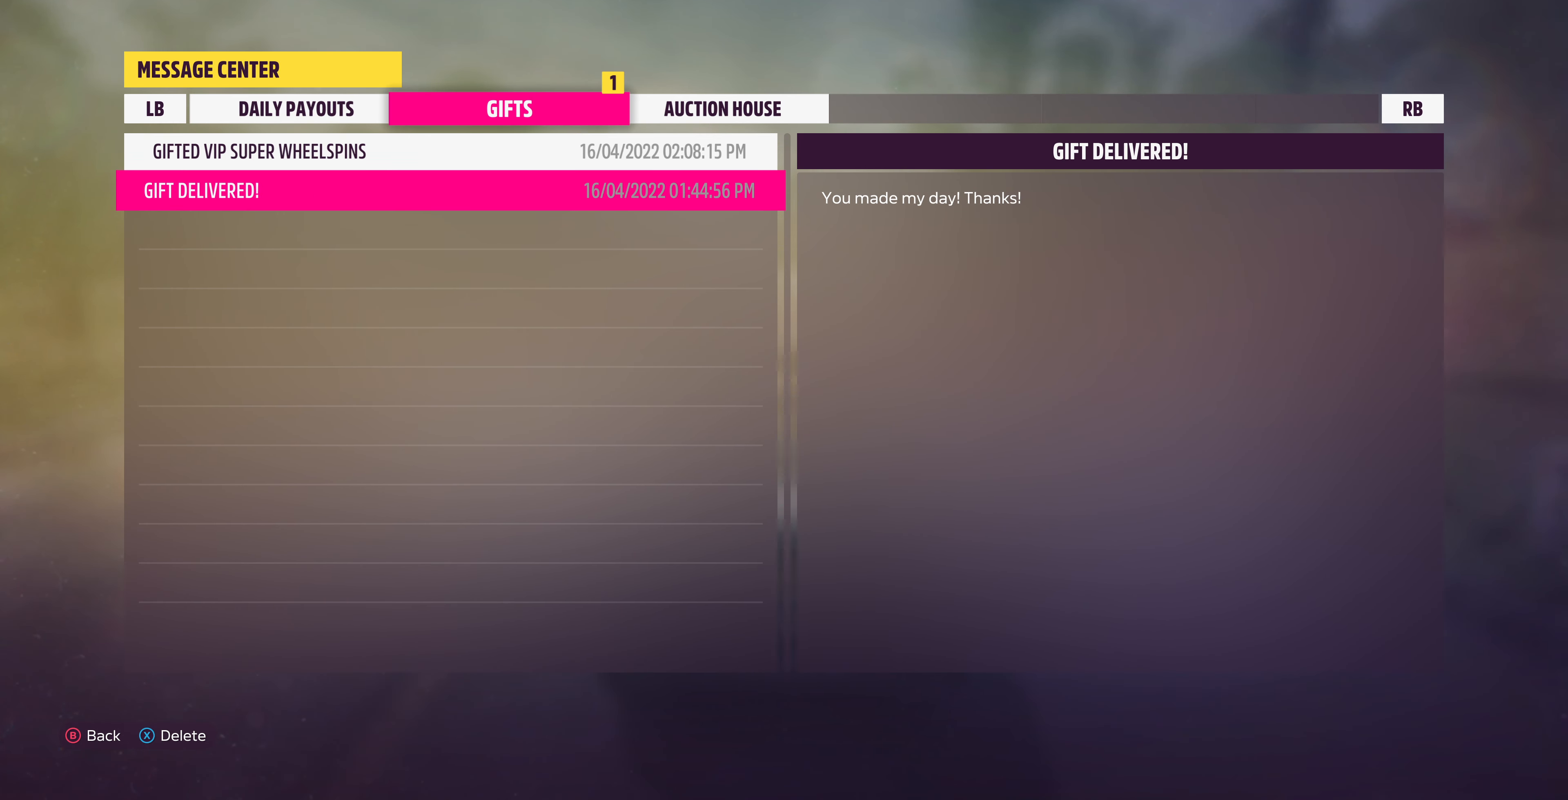
{"buttons": [], "left_stick": "center", "right_stick": "center", "events": [[33, "DPAD_DOWN", "up"]]}
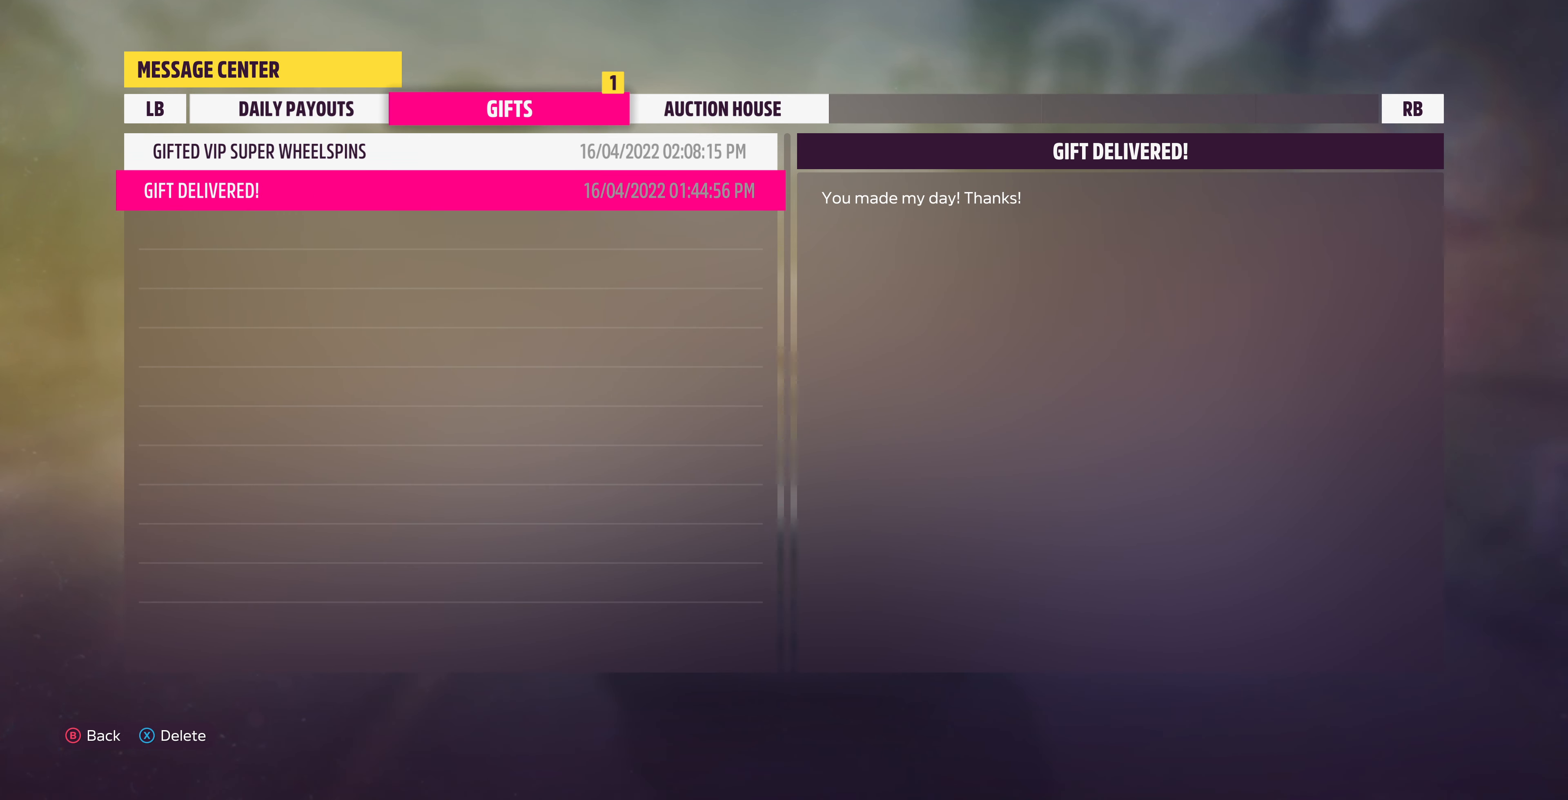
{"buttons": ["DPAD_UP"], "left_stick": "center", "right_stick": "center", "events": [[433, "DPAD_UP", "down"]]}
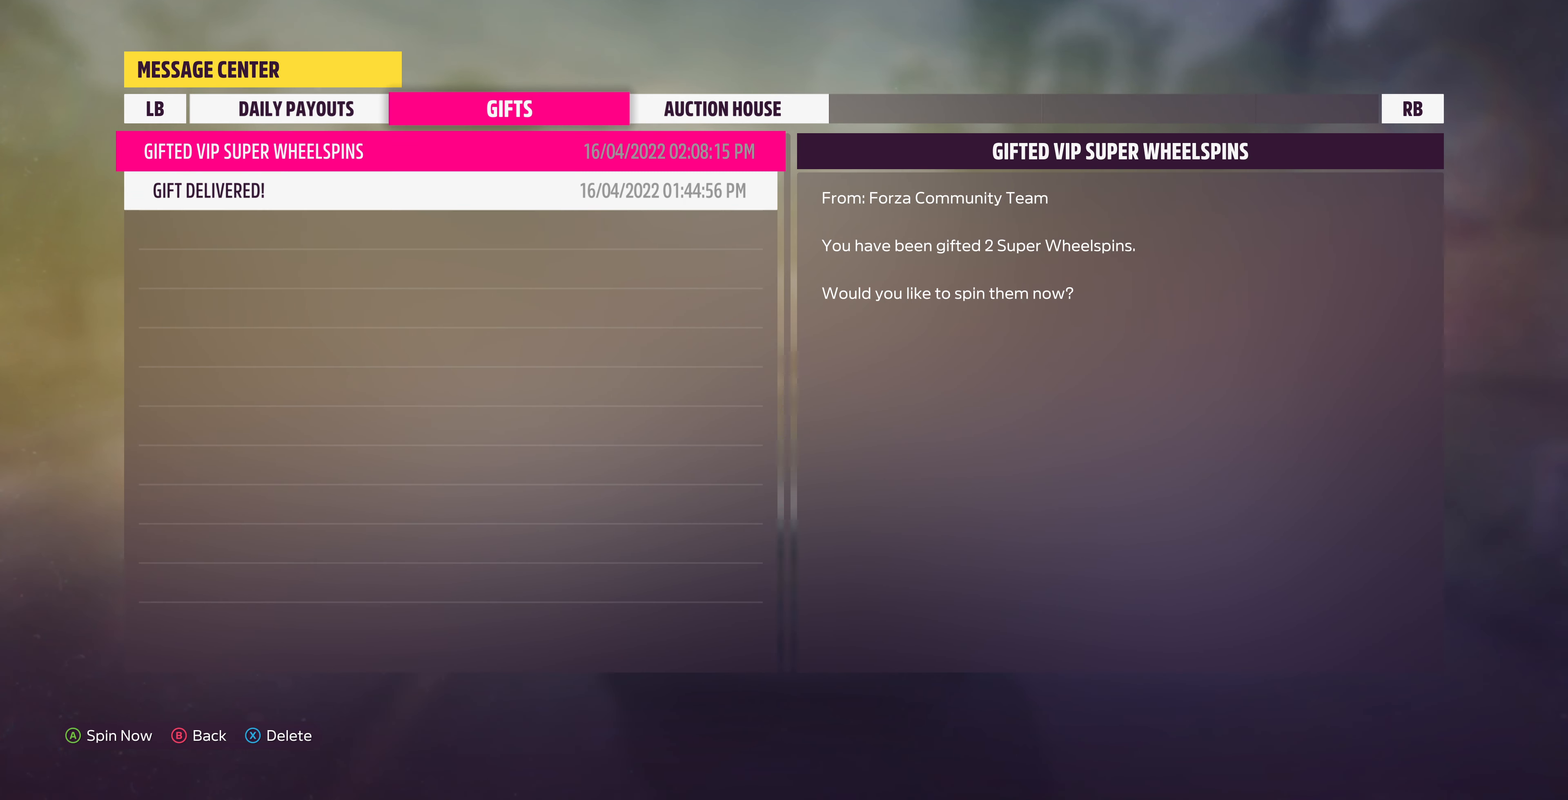
{"buttons": [], "left_stick": "center", "right_stick": "center", "events": [[67, "DPAD_UP", "up"]]}
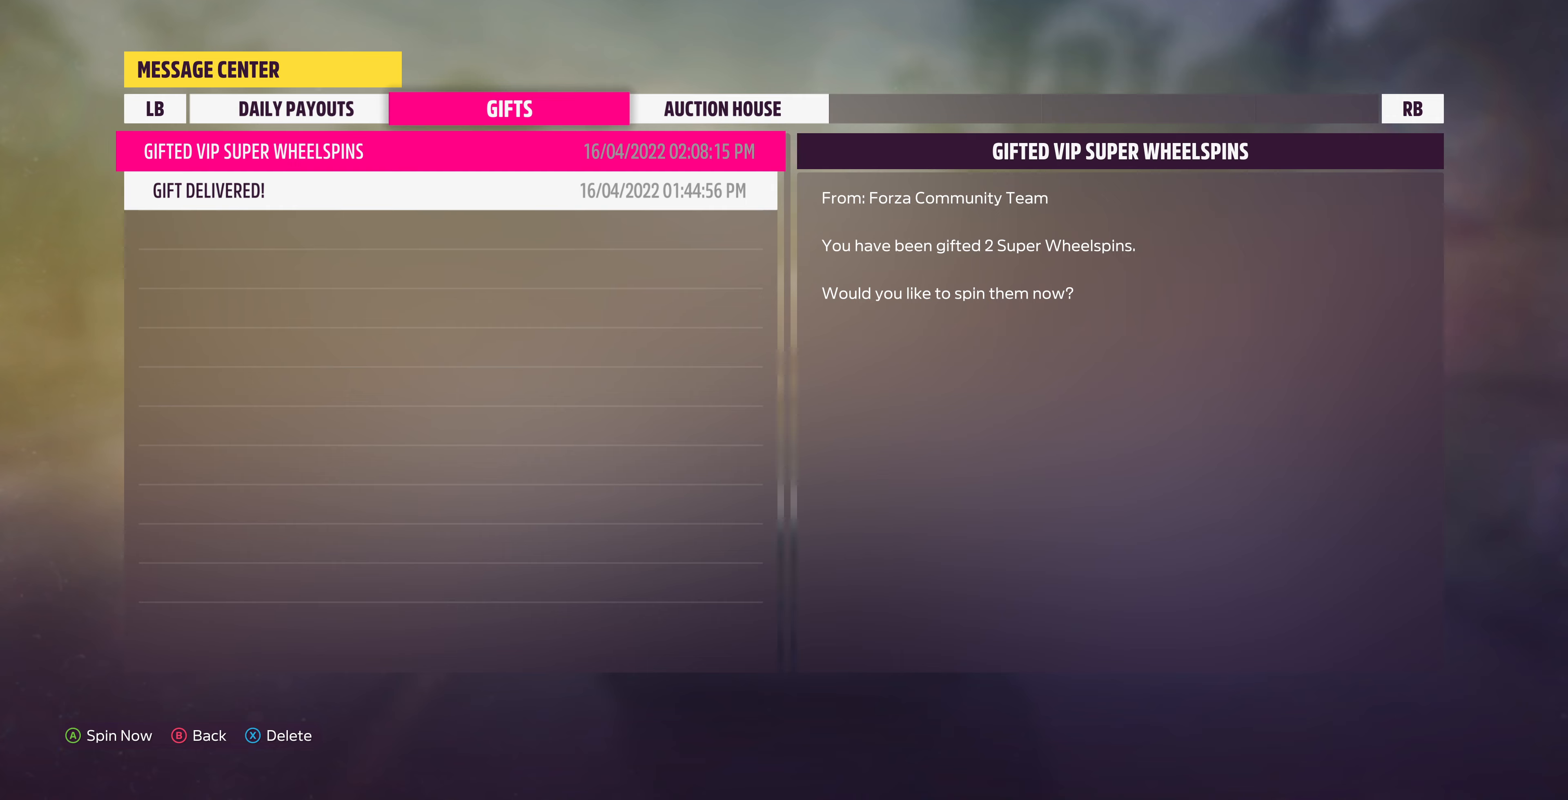
{"buttons": [], "left_stick": "center", "right_stick": "center", "events": [[266, "DPAD_DOWN", "down"], [366, "DPAD_DOWN", "up"]]}
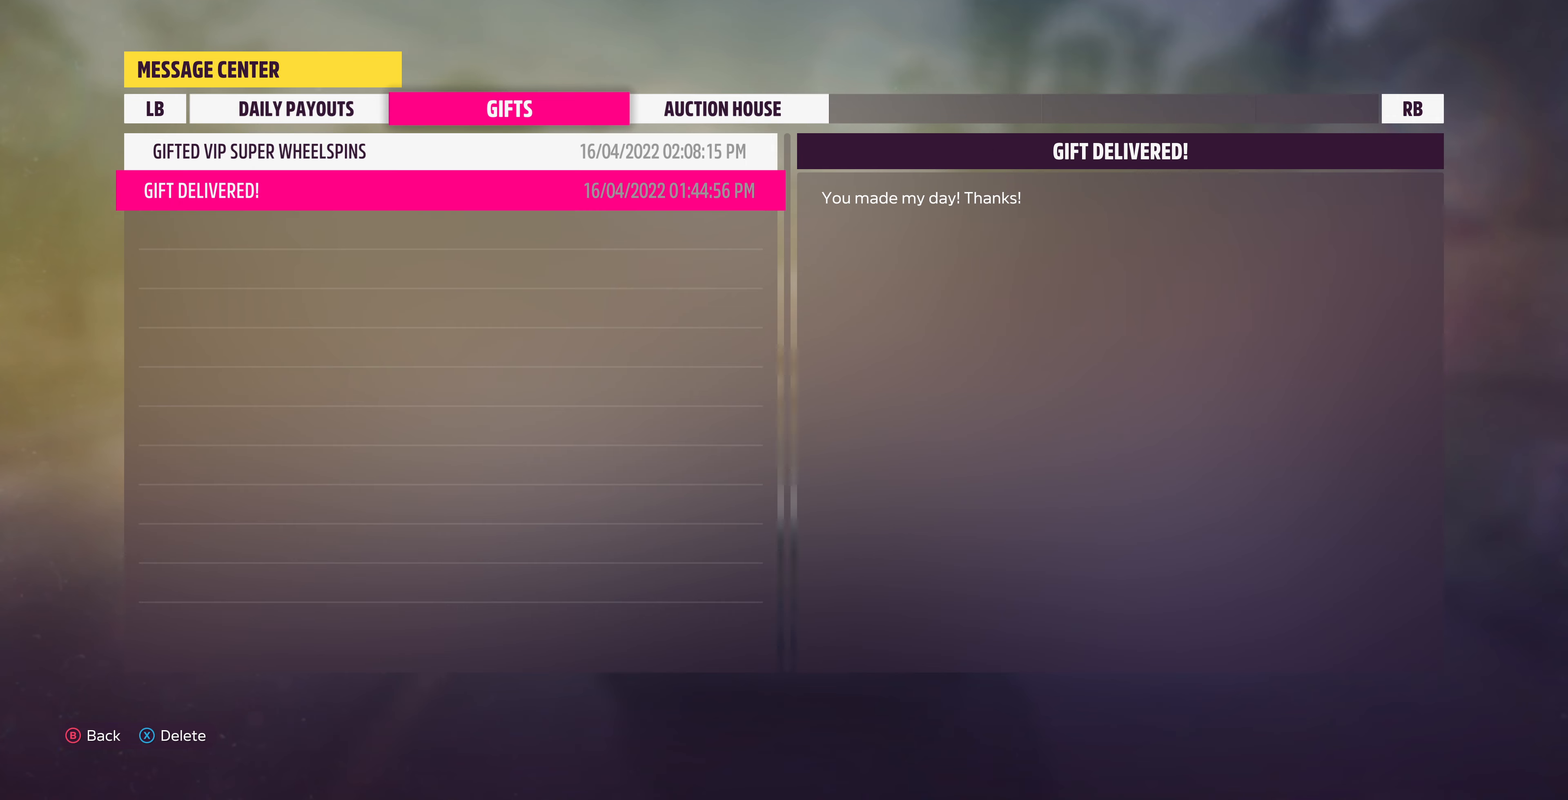
{"buttons": [], "left_stick": "center", "right_stick": "center", "events": []}
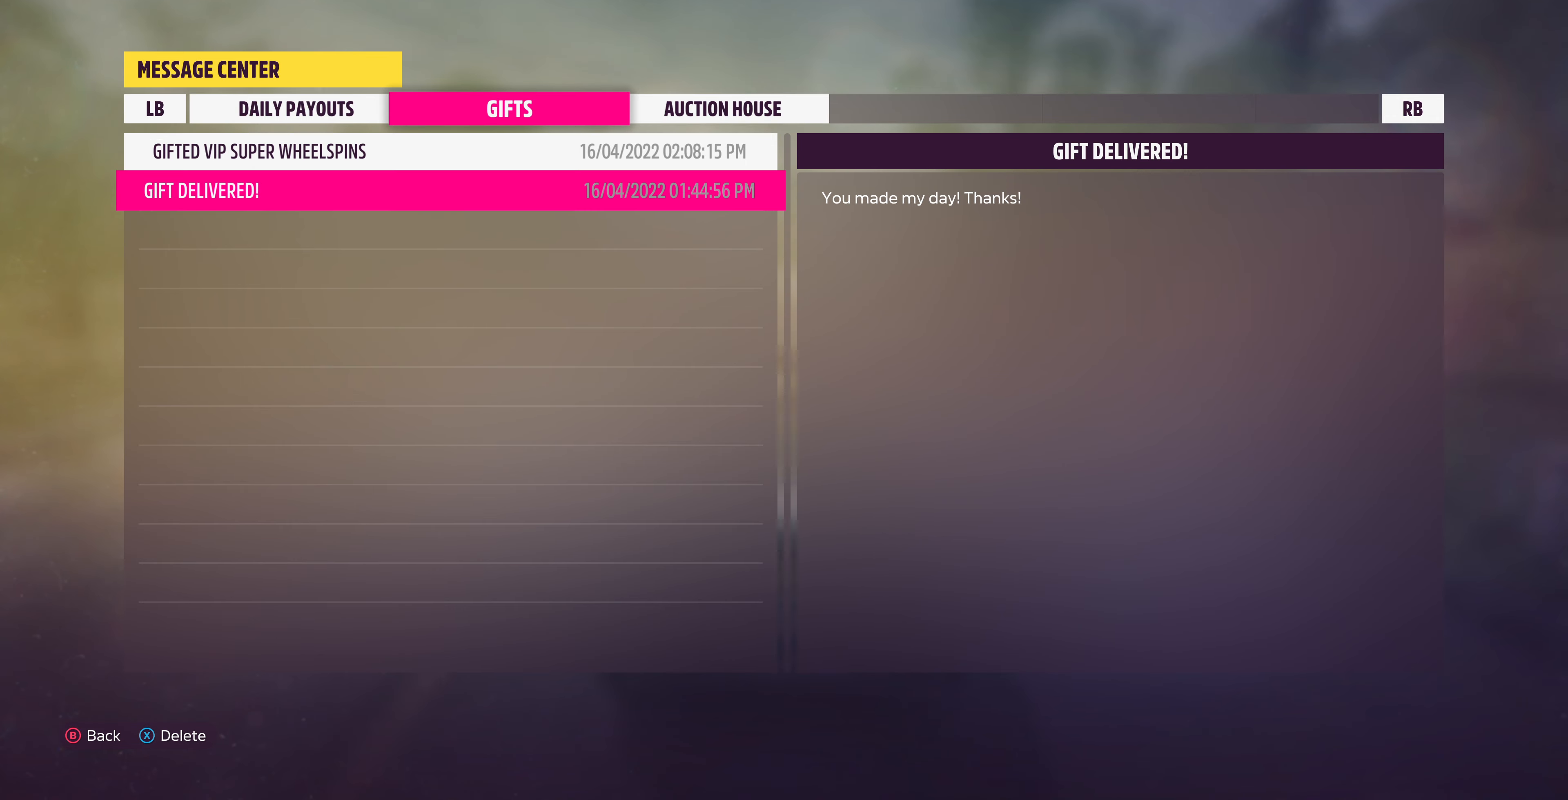
{"buttons": ["CROSS"], "left_stick": "center", "right_stick": "center", "events": [[100, "DPAD_UP", "down"], [200, "DPAD_UP", "up"], [500, "CROSS", "down"]]}
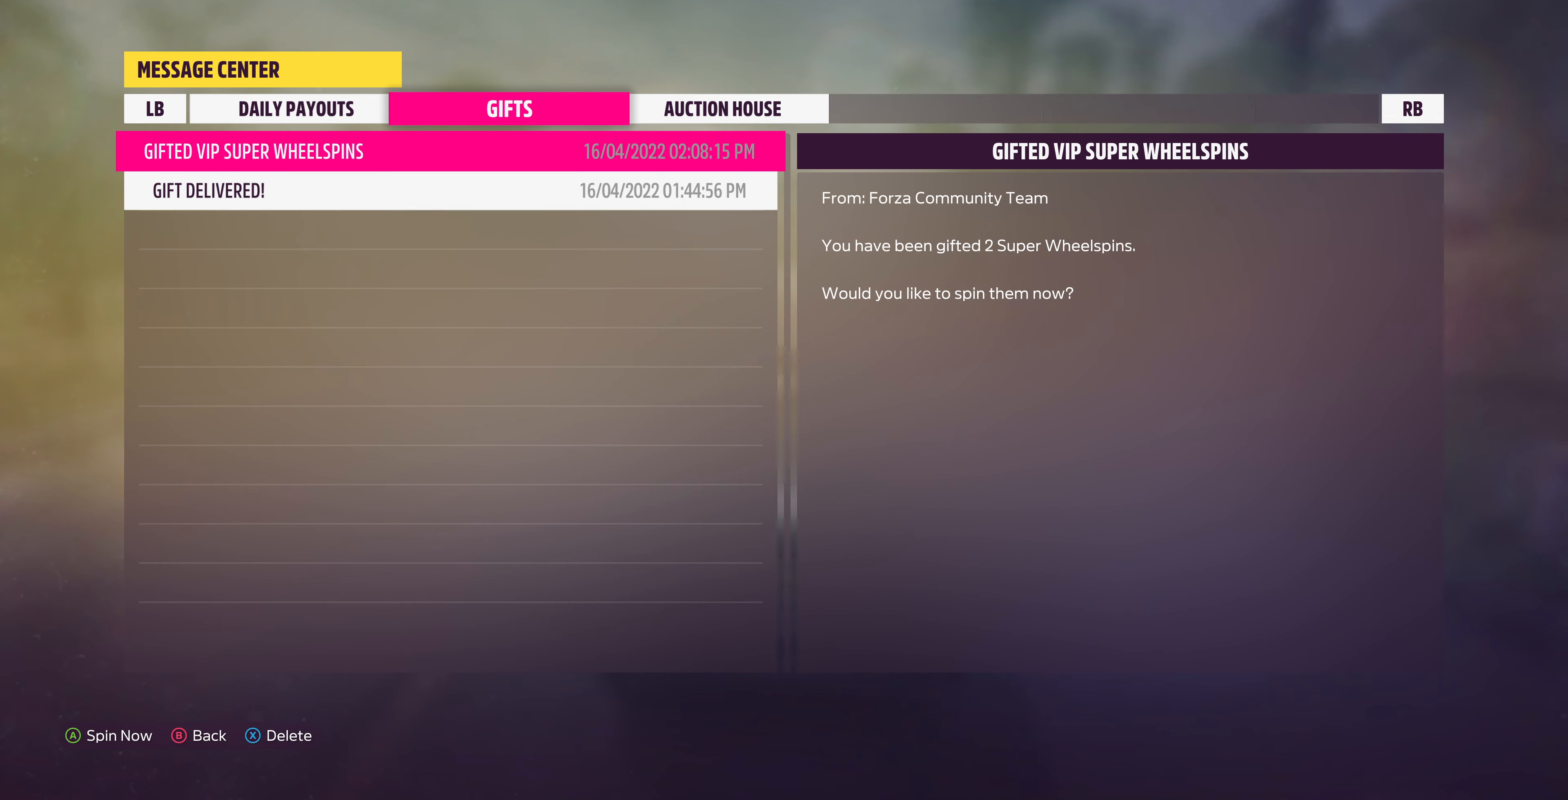
{"buttons": [], "left_stick": "center", "right_stick": "center", "events": [[200, "CROSS", "up"]]}
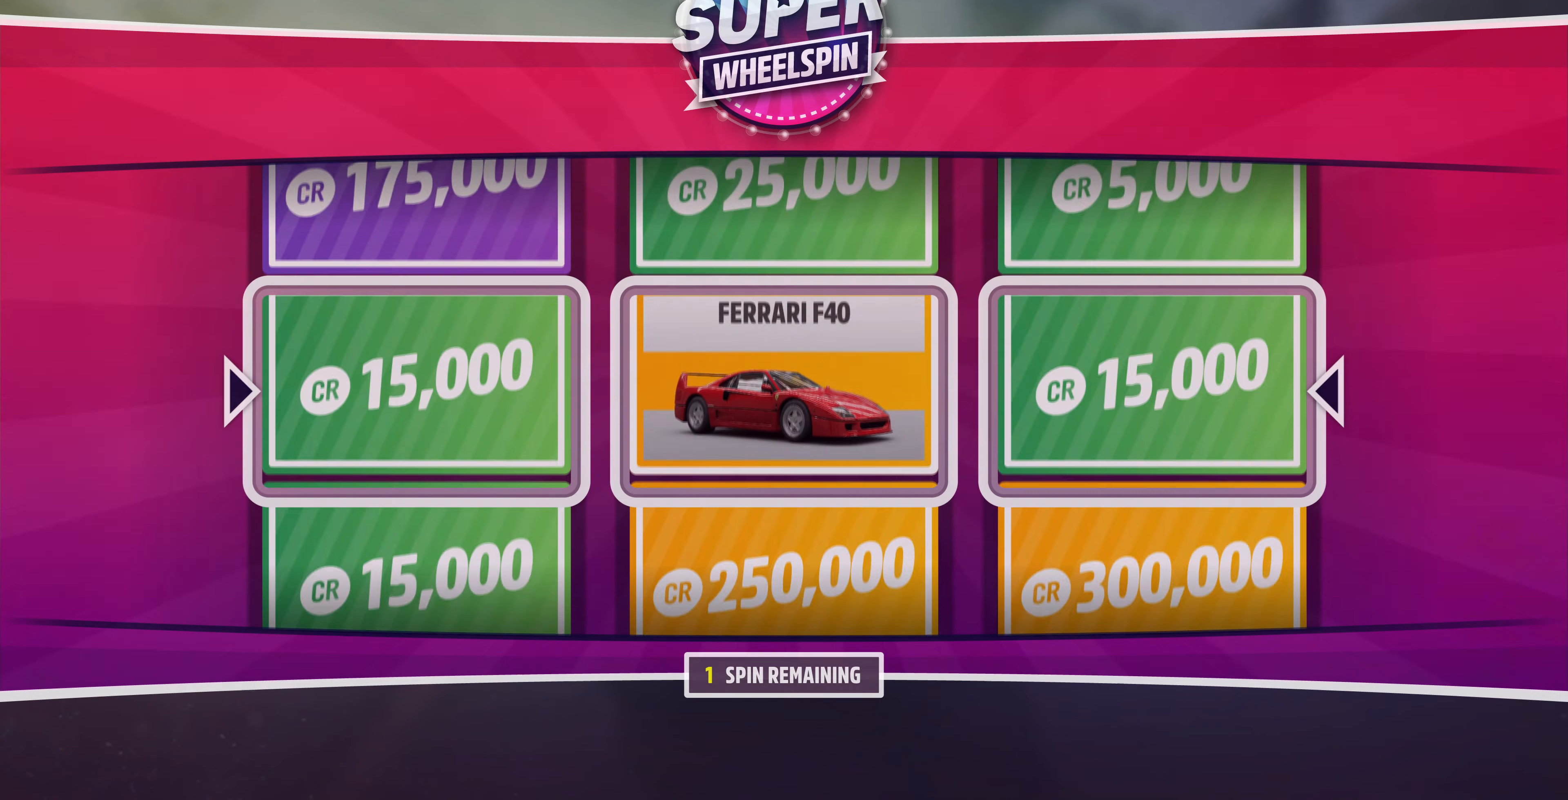
{"buttons": [], "left_stick": "center", "right_stick": "center", "events": []}
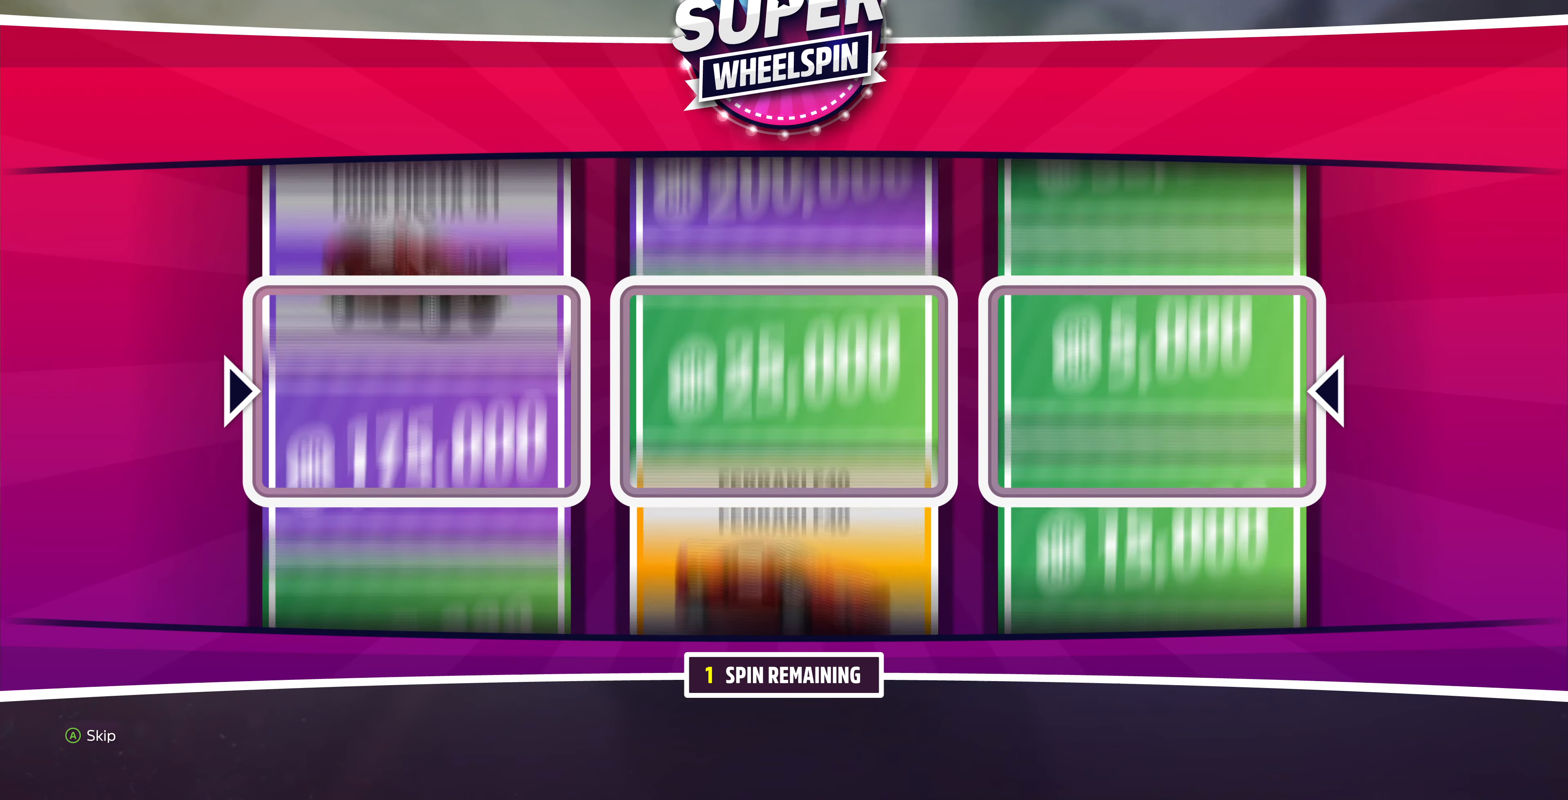
{"buttons": [], "left_stick": "center", "right_stick": "center", "events": [[100, "CROSS", "down"], [233, "CROSS", "up"]]}
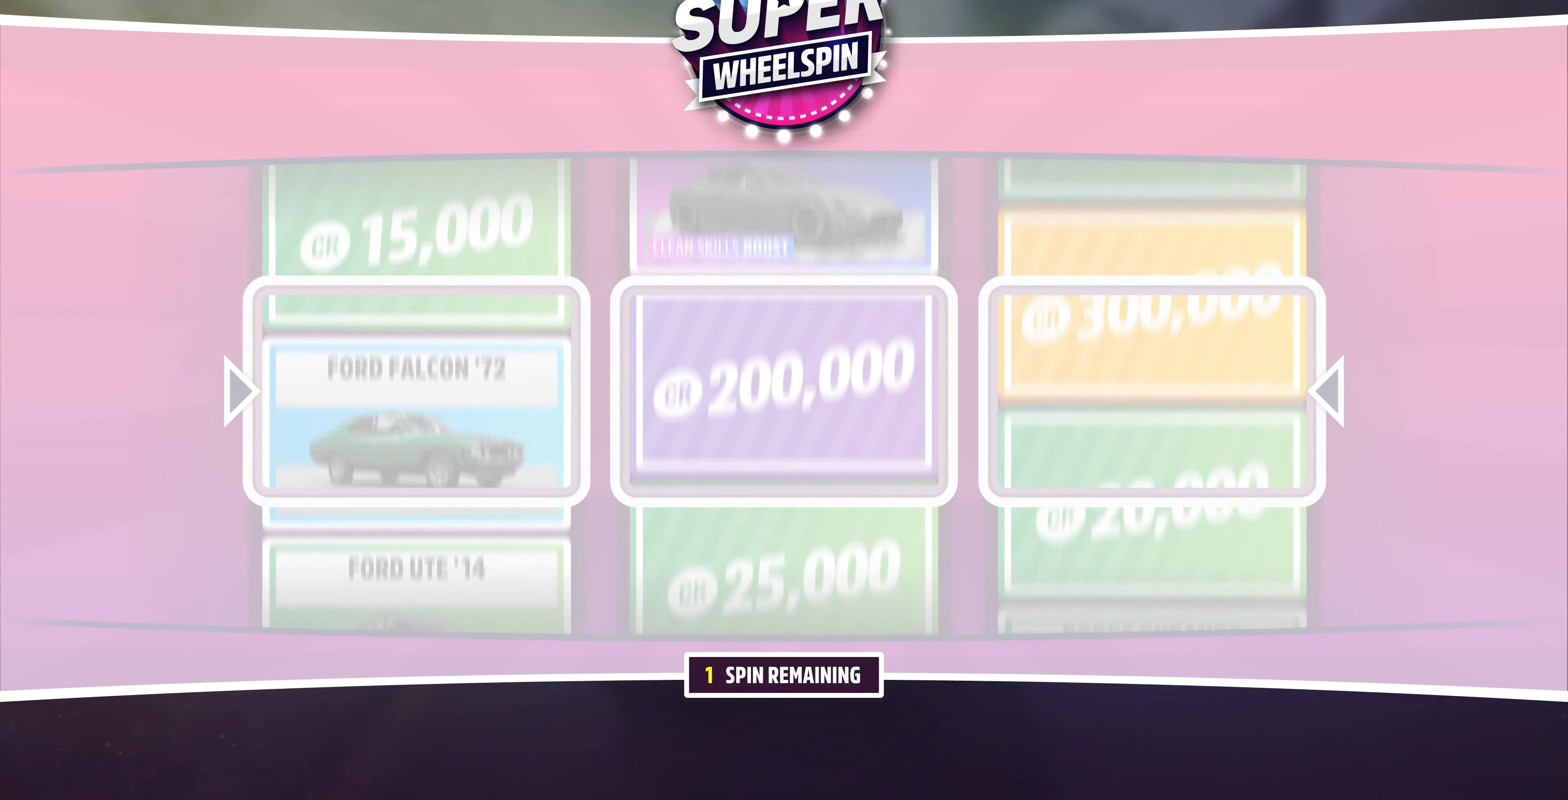
{"buttons": [], "left_stick": "center", "right_stick": "center", "events": []}